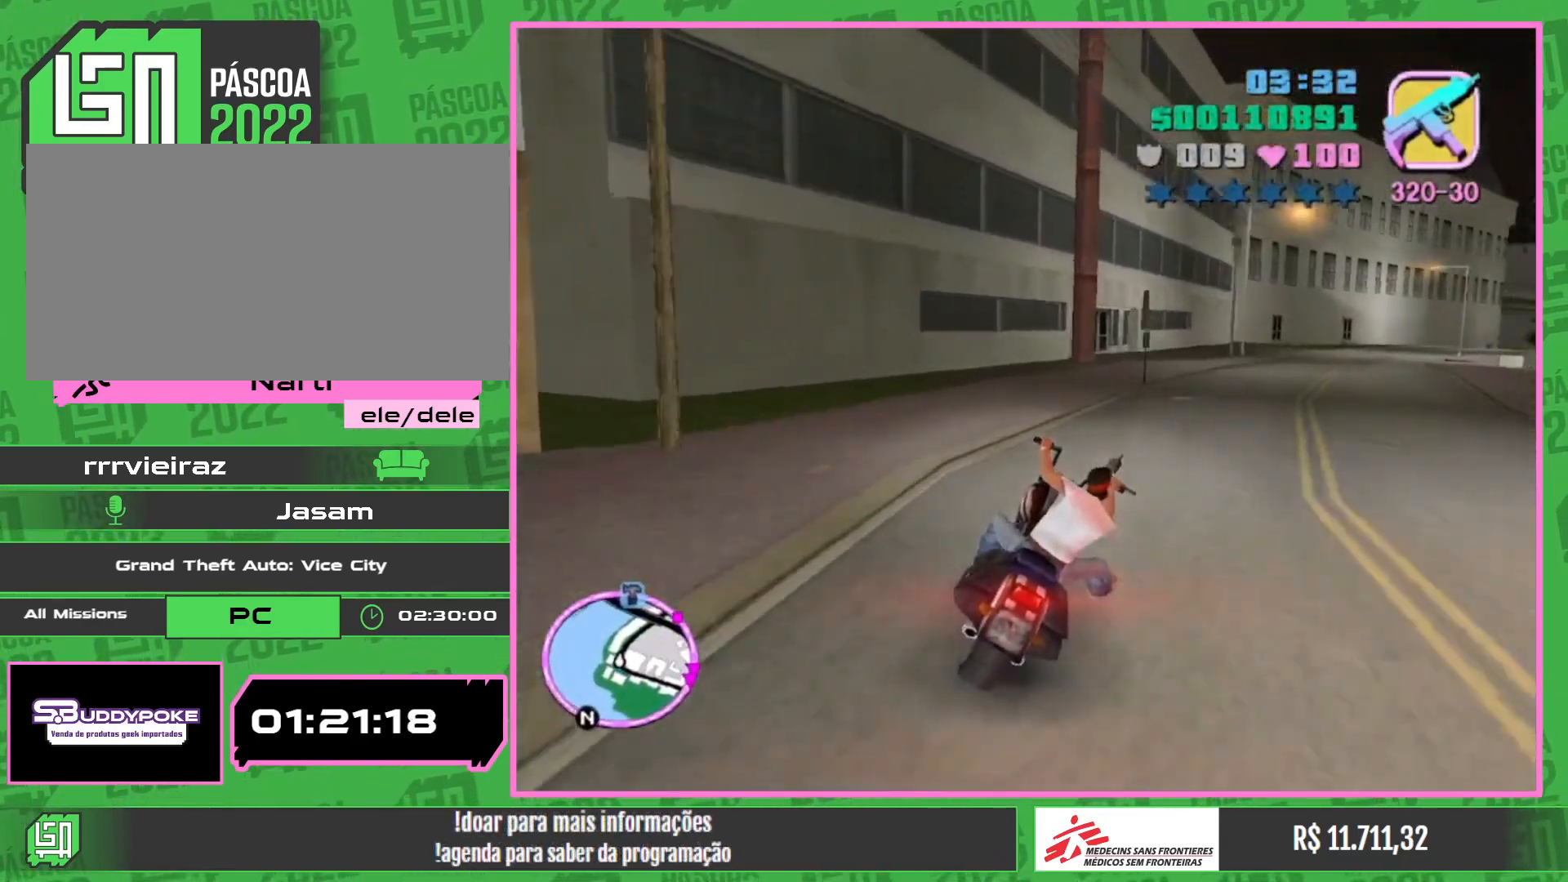
Gameplay with keyboard and mouse; each line is a JSON object with the keys and mouse buttons held at the frame after it. "events" lists presses ("down") and releases ("up") of "e", "w", "mouse_left", "mouse_wheel" and "mouse_right" between this image and that frame as [ms after this image, input, new state], when the widget could be followed in between. "mouse_left", "mouse_wheel", "mouse_right" = the "left", "wheel", "right" buttons of the "mouse" list. No other keys are recorded. "wheel" means that the mouse wheel is clicked or scrolled. Mouse movement is not recorded.
{"keys": [], "mouse": [], "events": [[33, "w", "down"], [400, "w", "up"]]}
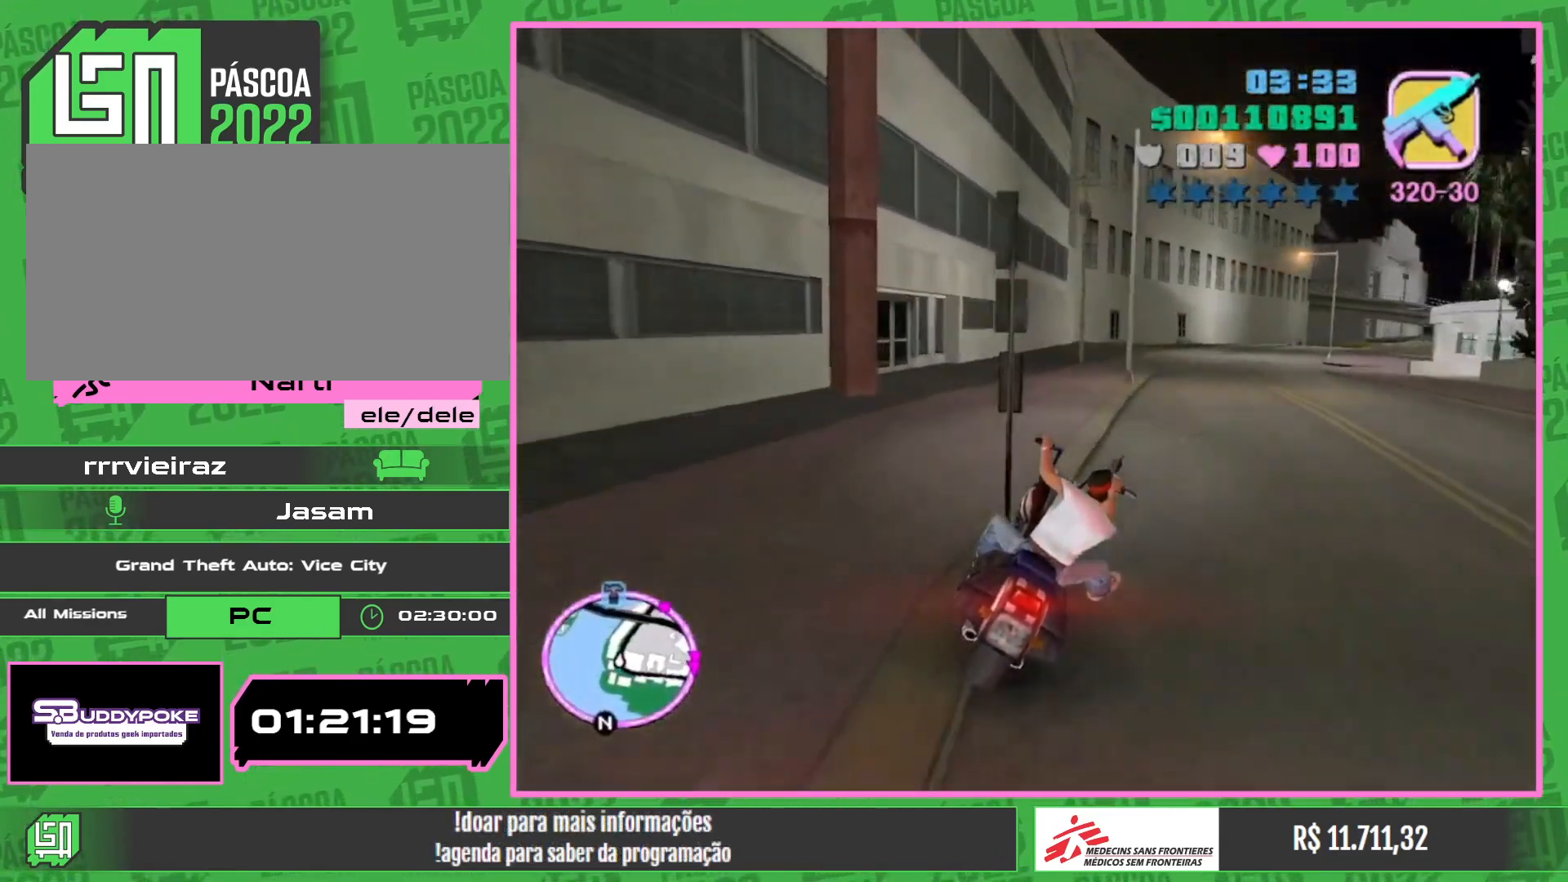
{"keys": ["w"], "mouse": ["right"], "events": [[350, "w", "down"], [467, "mouse_right", "down"]]}
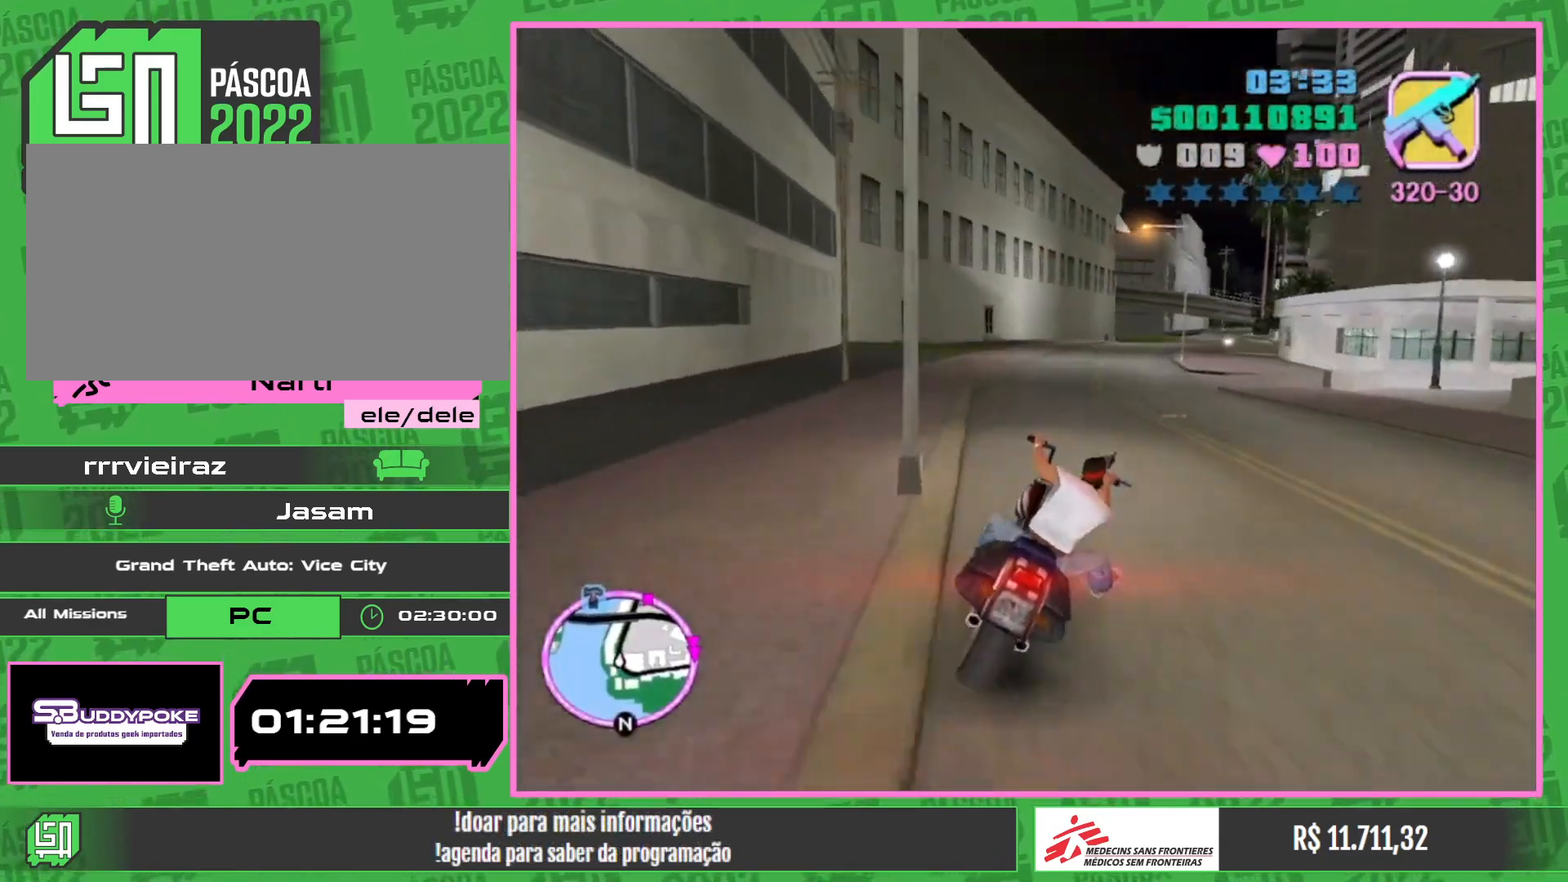
{"keys": ["w"], "mouse": ["right"], "events": [[83, "mouse_right", "up"], [183, "mouse_right", "down"], [317, "mouse_right", "up"], [367, "mouse_right", "down"]]}
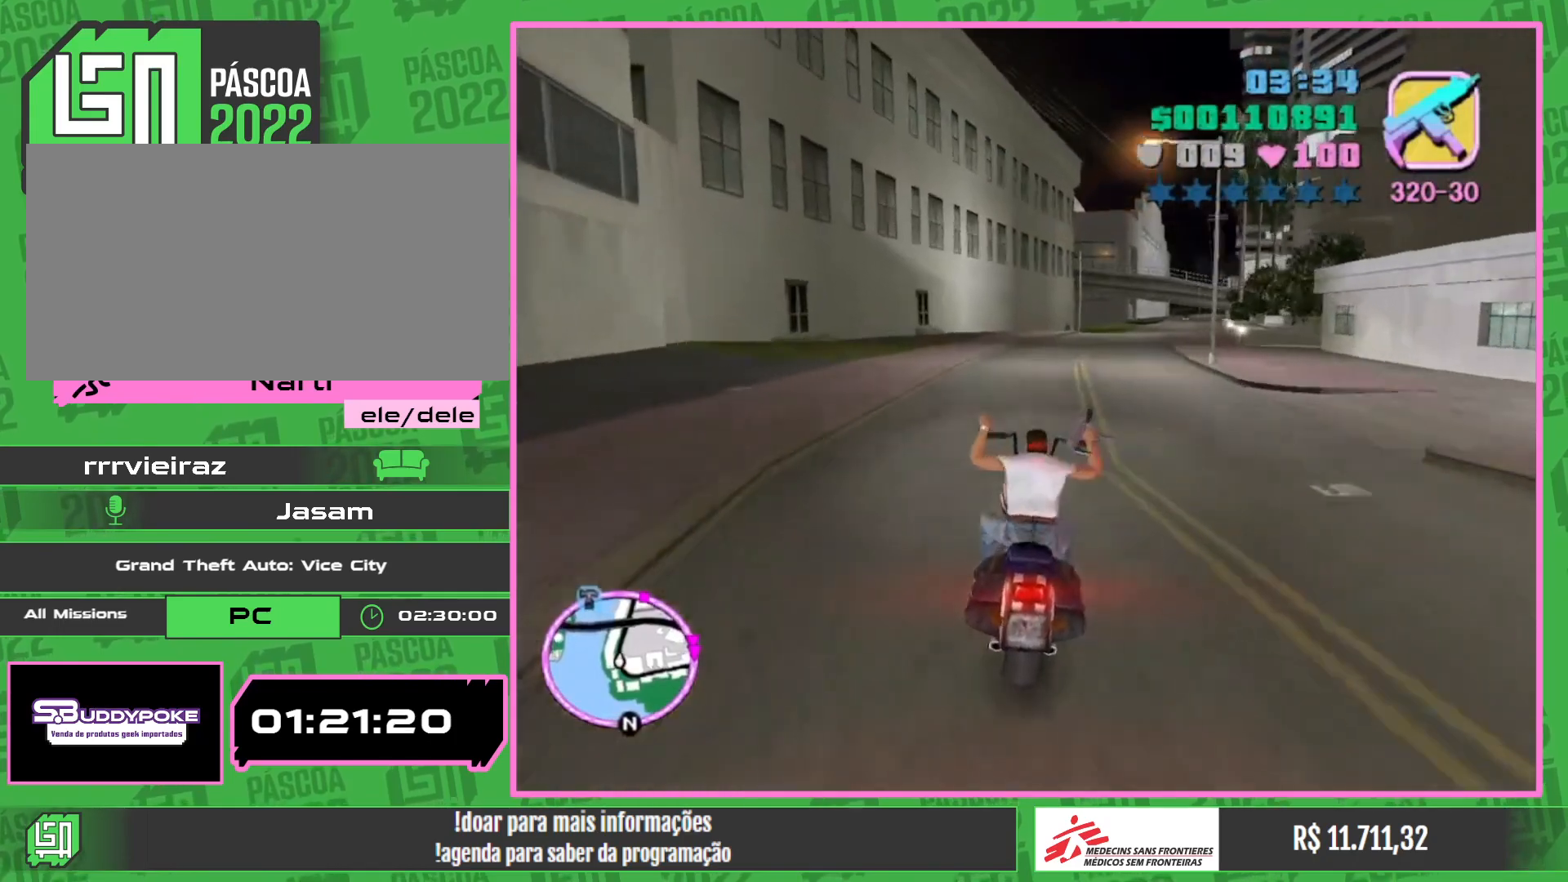
{"keys": ["w"], "mouse": ["right"], "events": [[17, "mouse_right", "up"], [67, "mouse_right", "down"], [217, "mouse_right", "up"], [267, "mouse_right", "down"]]}
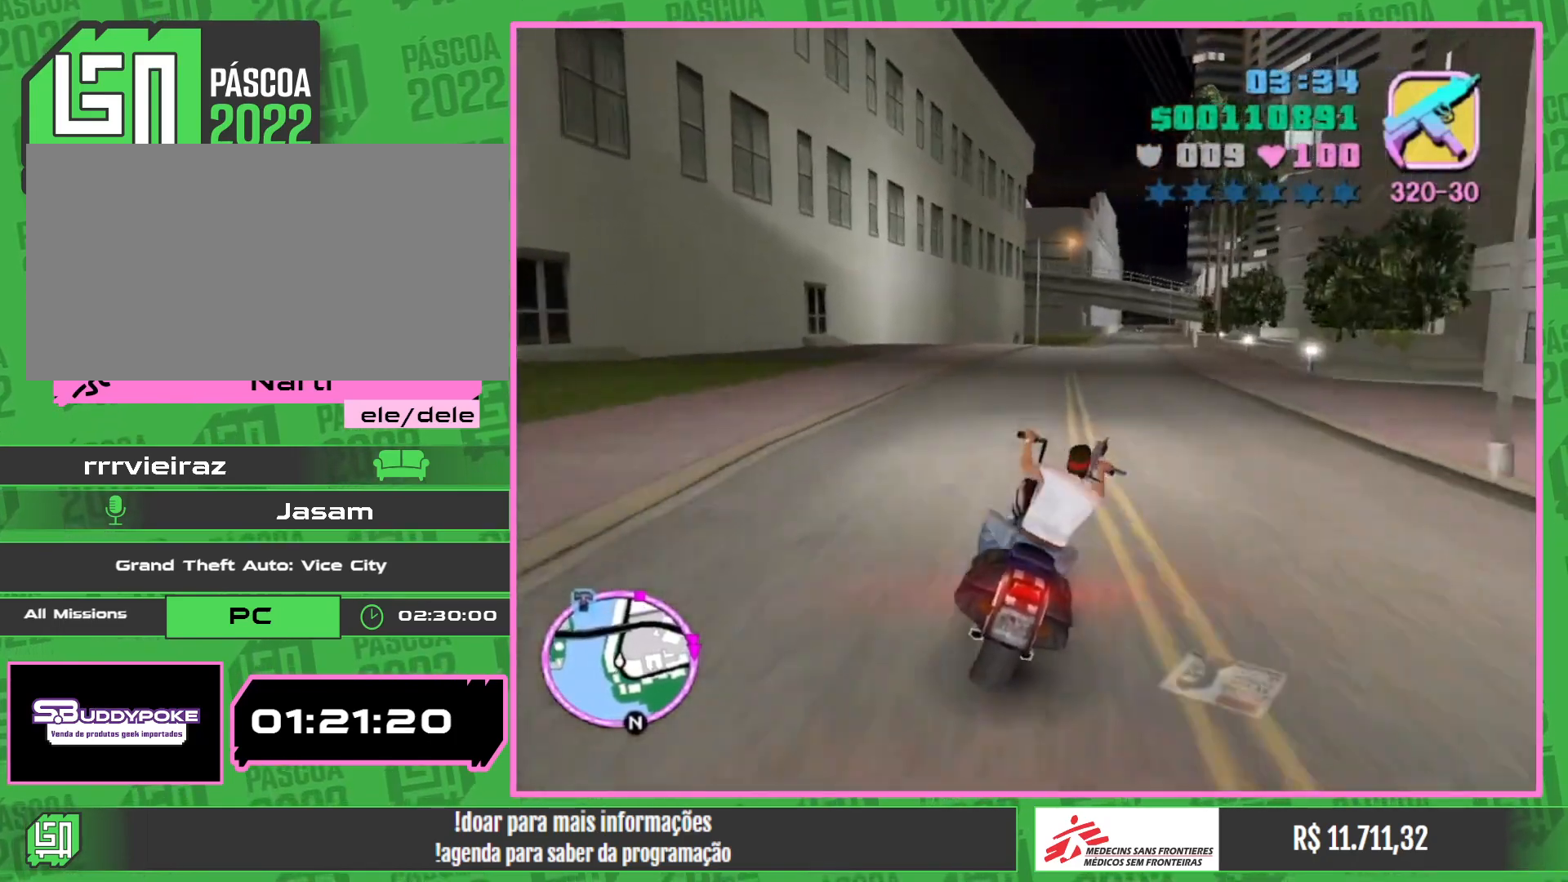
{"keys": ["w"], "mouse": ["right"], "events": [[83, "mouse_right", "up"], [183, "mouse_right", "down"], [350, "mouse_right", "up"], [433, "mouse_right", "down"]]}
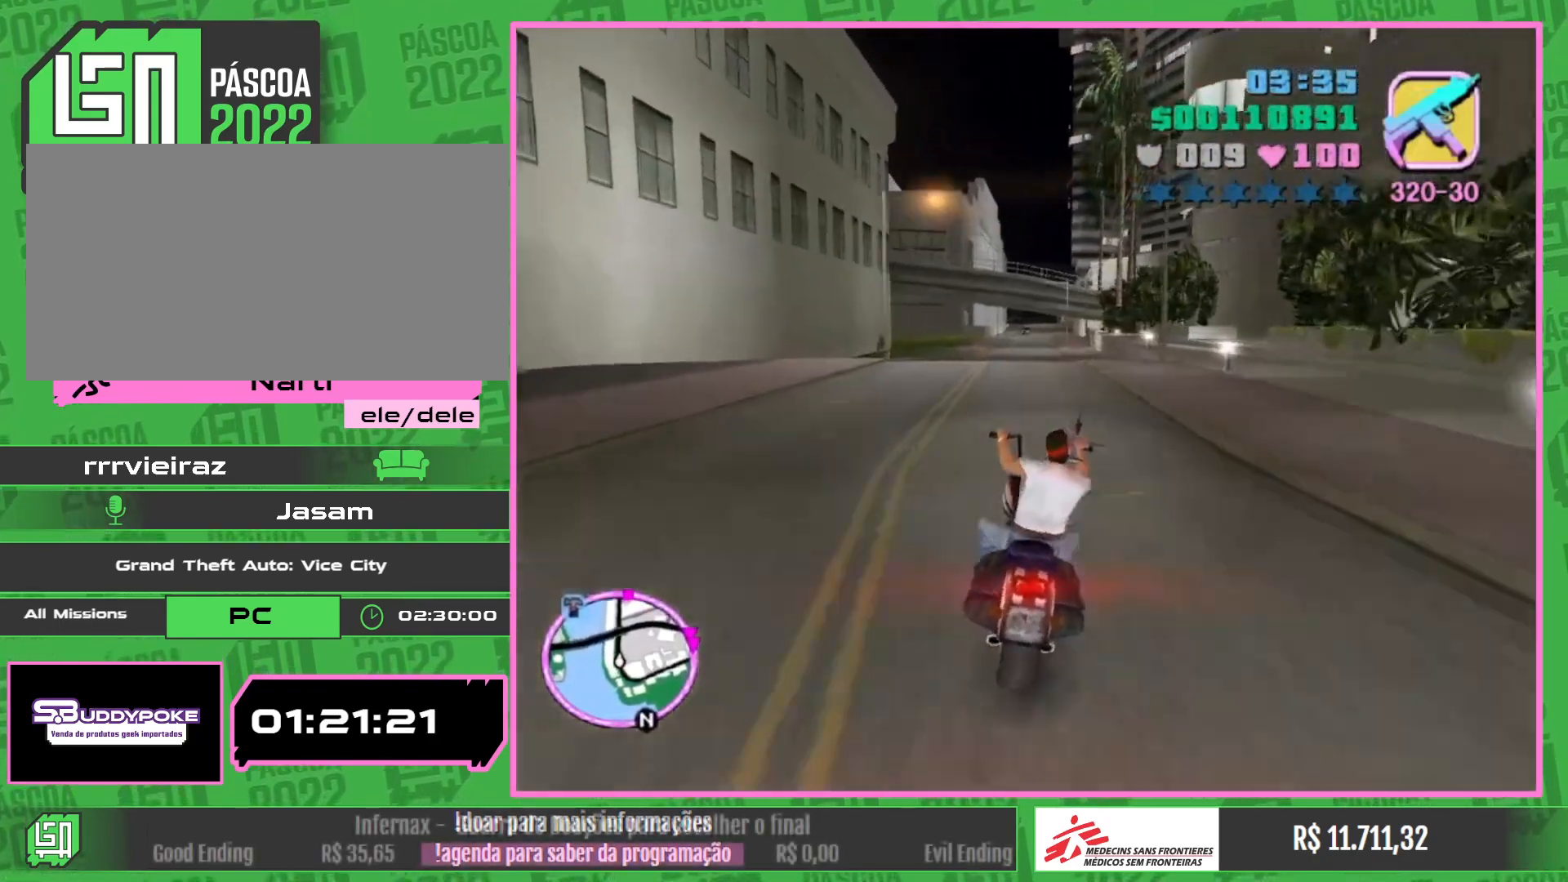
{"keys": ["w"], "mouse": [], "events": [[50, "mouse_right", "up"], [133, "mouse_right", "down"], [250, "mouse_right", "up"], [333, "mouse_right", "down"], [450, "mouse_right", "up"]]}
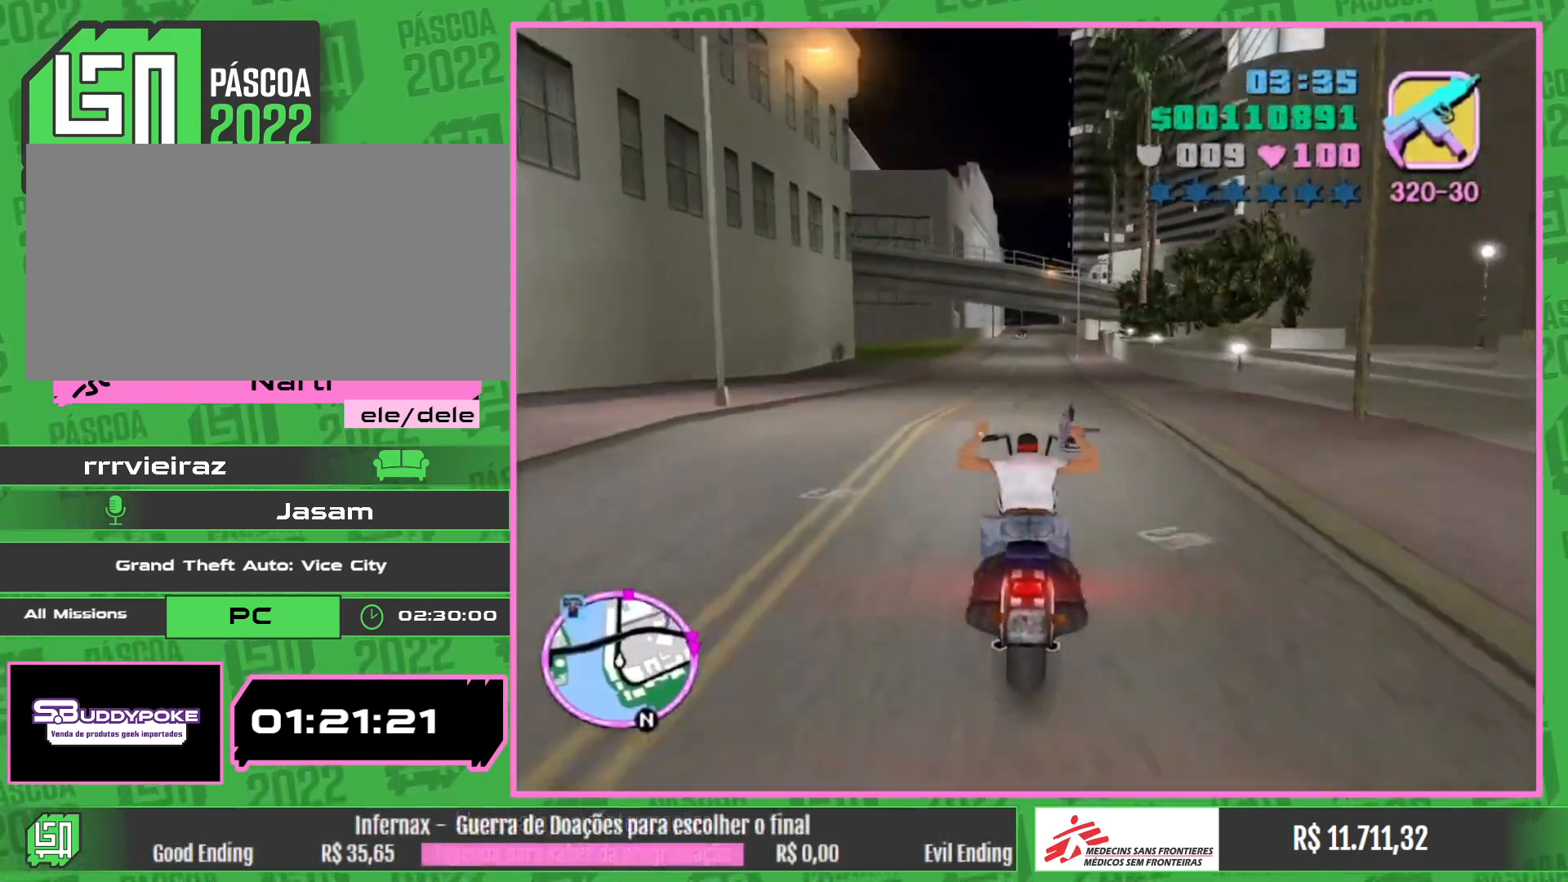
{"keys": ["w"], "mouse": ["right"], "events": [[33, "mouse_right", "down"], [150, "mouse_right", "up"], [217, "mouse_right", "down"], [367, "mouse_right", "up"], [433, "mouse_right", "down"]]}
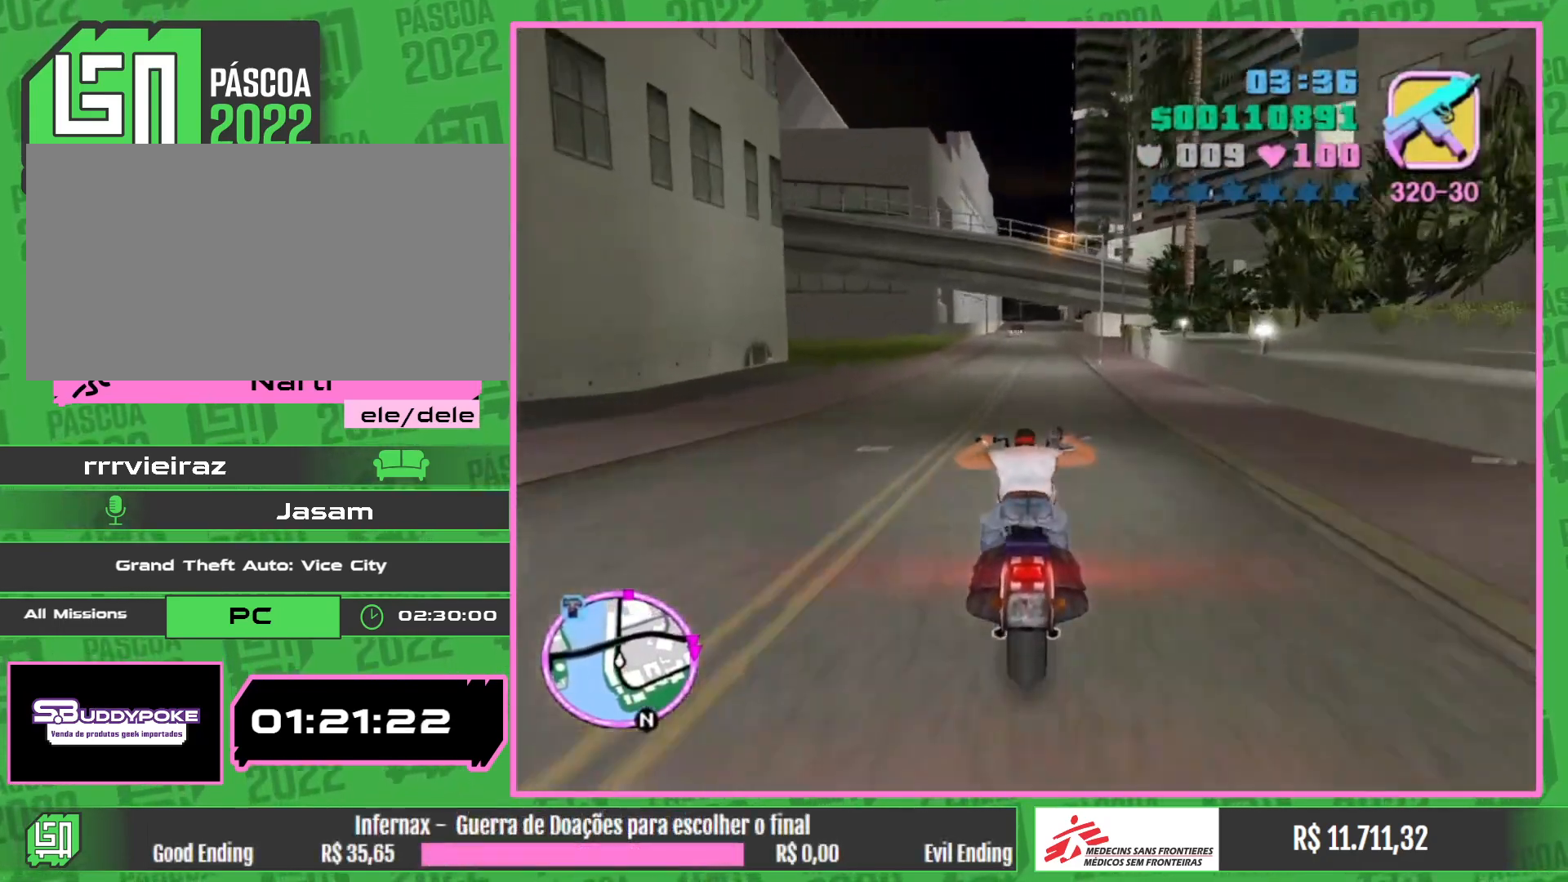
{"keys": ["w"], "mouse": ["right"], "events": [[50, "mouse_right", "up"], [100, "mouse_right", "down"], [233, "mouse_right", "up"], [300, "mouse_right", "down"], [433, "mouse_right", "up"], [500, "mouse_right", "down"]]}
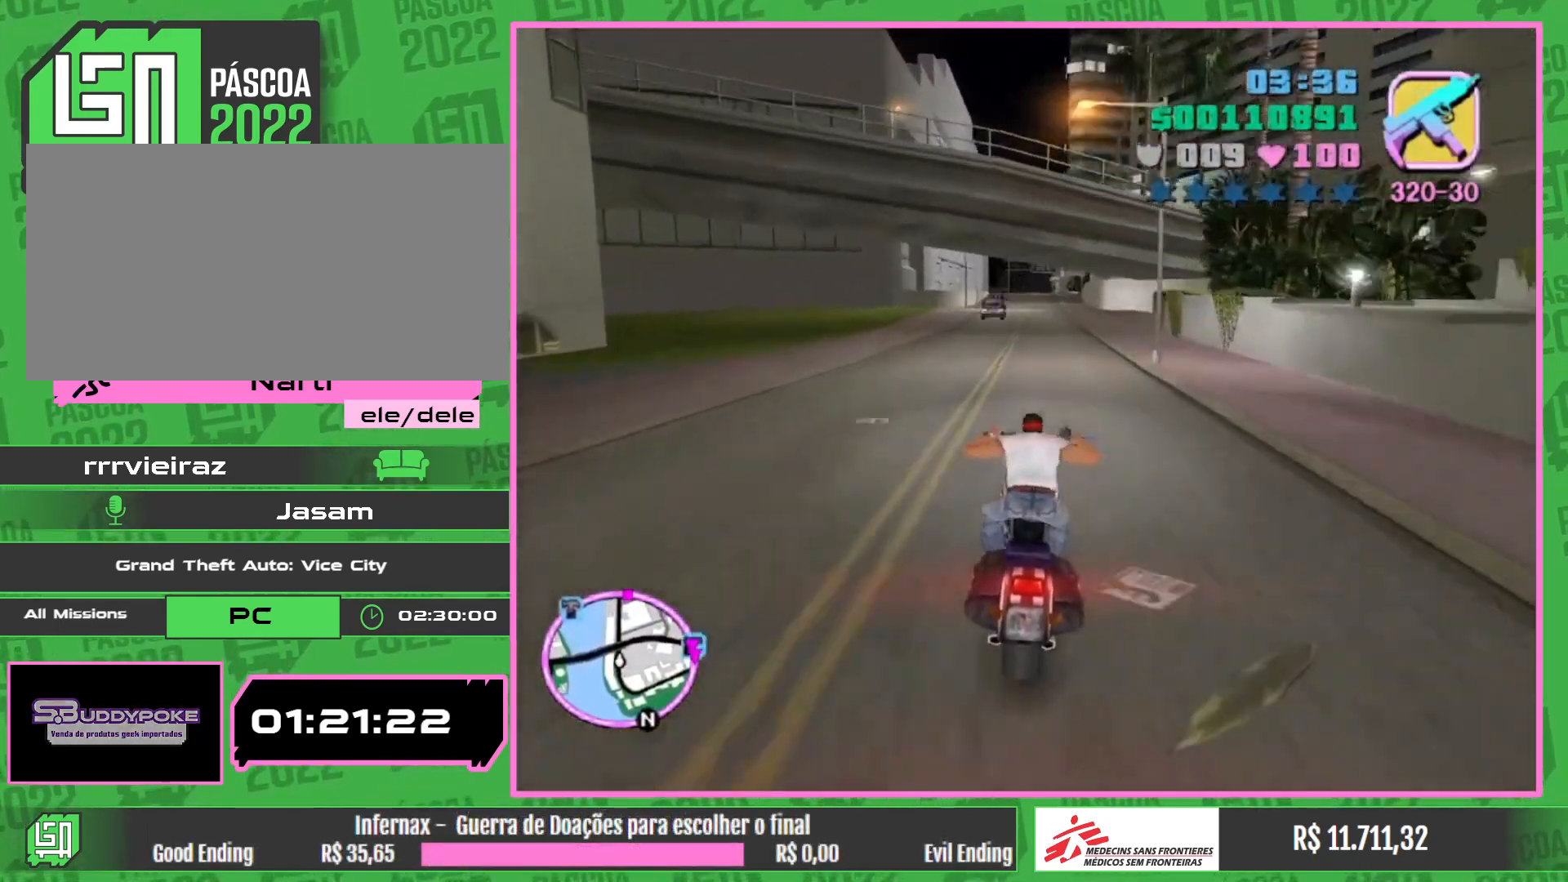
{"keys": ["w"], "mouse": ["right"], "events": [[133, "mouse_right", "up"], [183, "mouse_right", "down"], [317, "mouse_right", "up"], [400, "mouse_right", "down"]]}
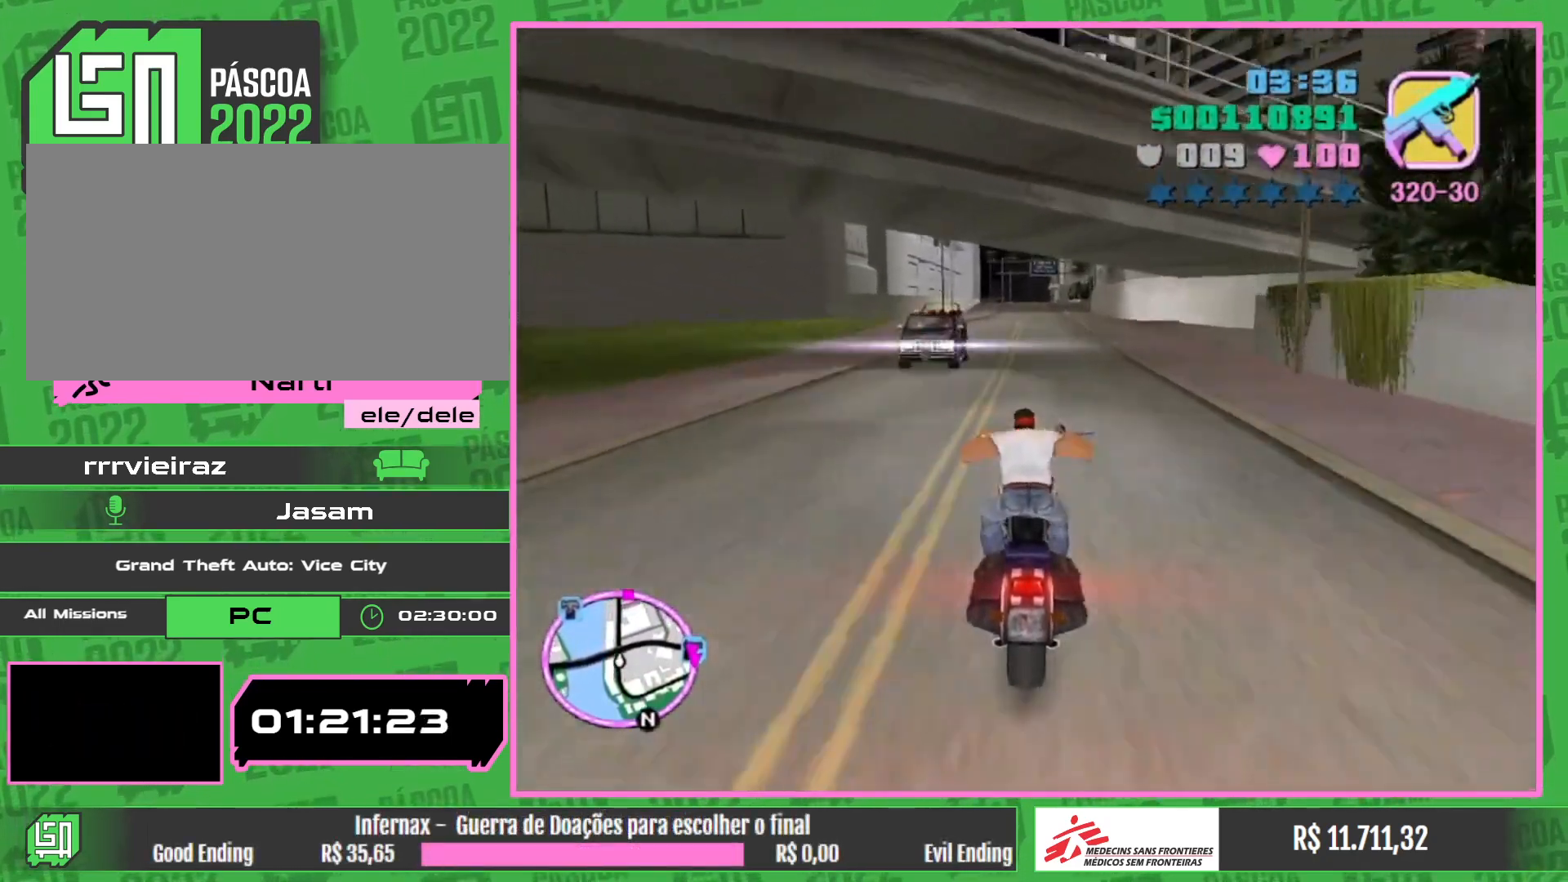
{"keys": ["w"], "mouse": ["right"], "events": [[17, "mouse_right", "up"], [83, "mouse_right", "down"], [183, "mouse_right", "up"], [267, "mouse_right", "down"], [367, "mouse_right", "up"], [450, "mouse_right", "down"]]}
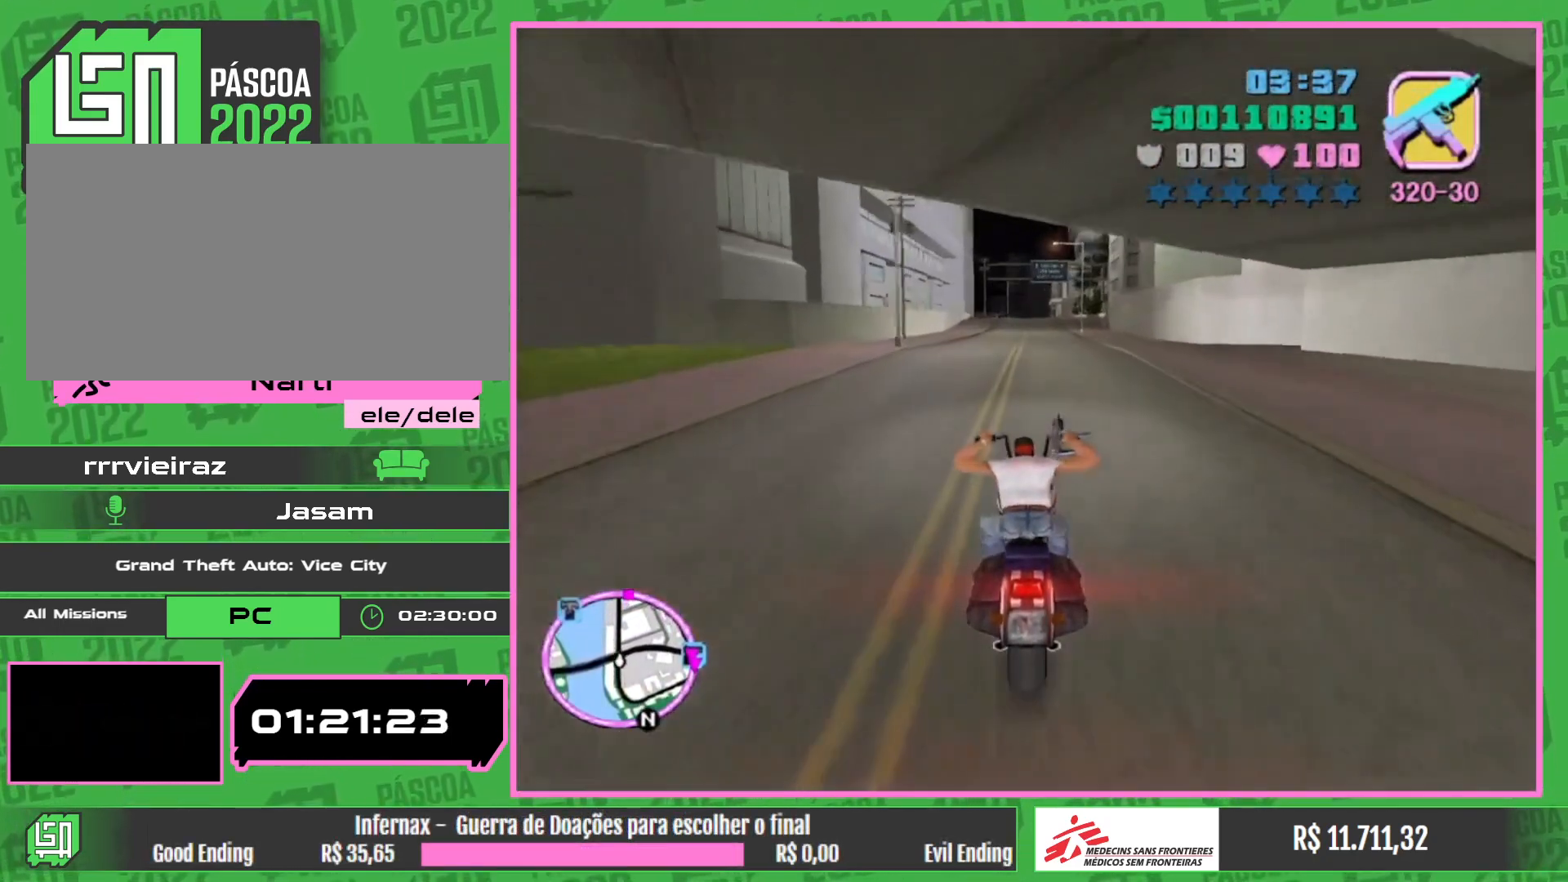
{"keys": ["w"], "mouse": [], "events": [[67, "mouse_right", "up"], [133, "mouse_right", "down"], [283, "mouse_right", "up"], [333, "mouse_right", "down"], [467, "mouse_right", "up"]]}
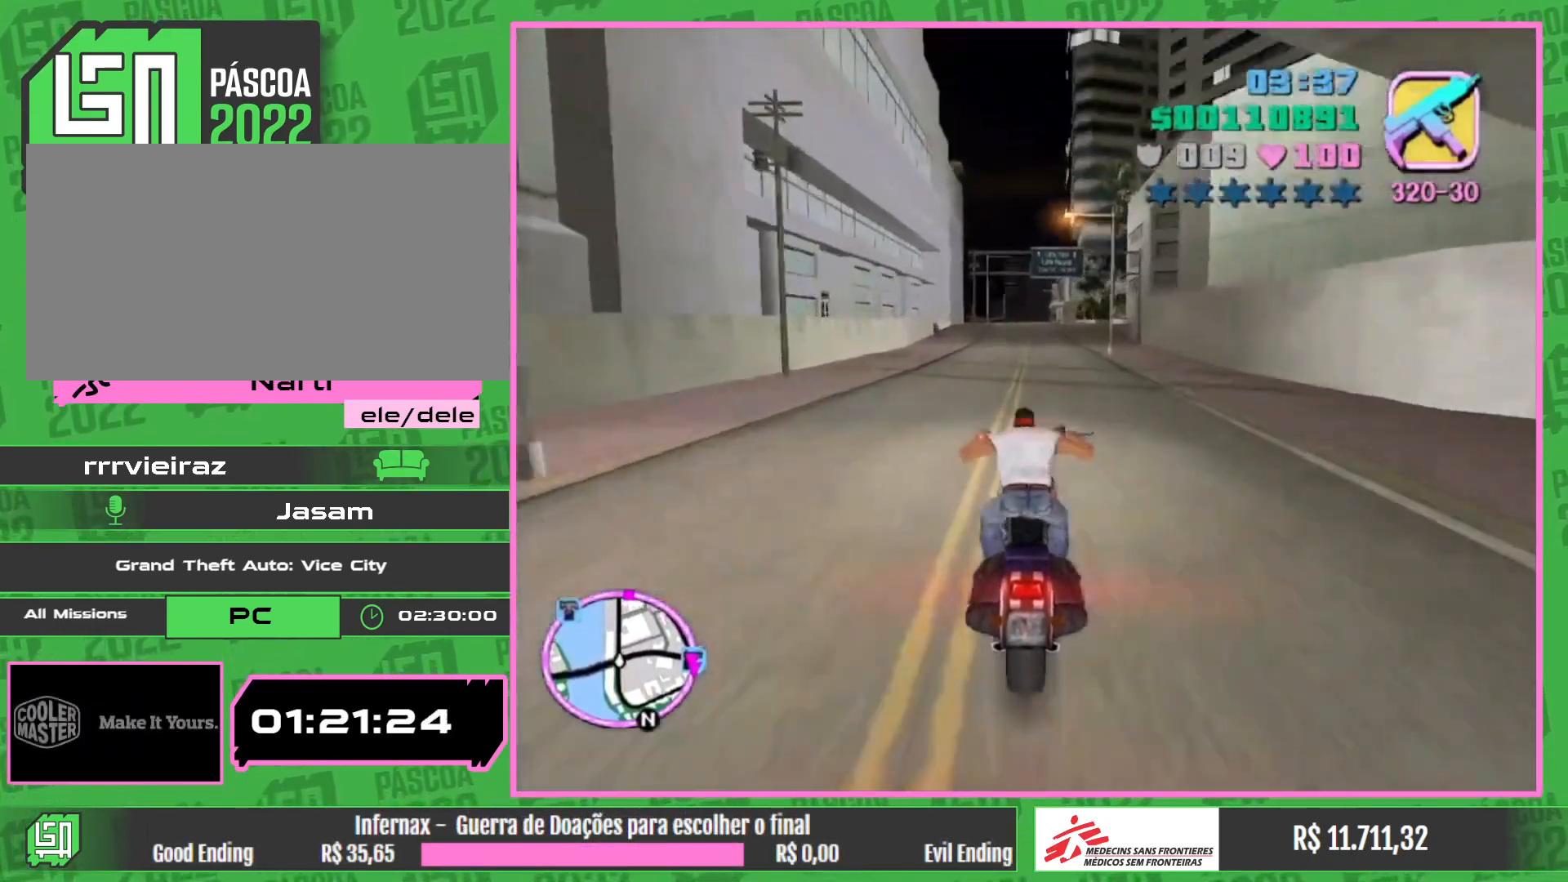
{"keys": ["w"], "mouse": ["right"], "events": [[33, "mouse_right", "down"], [167, "mouse_right", "up"], [233, "mouse_right", "down"], [367, "mouse_right", "up"], [433, "mouse_right", "down"]]}
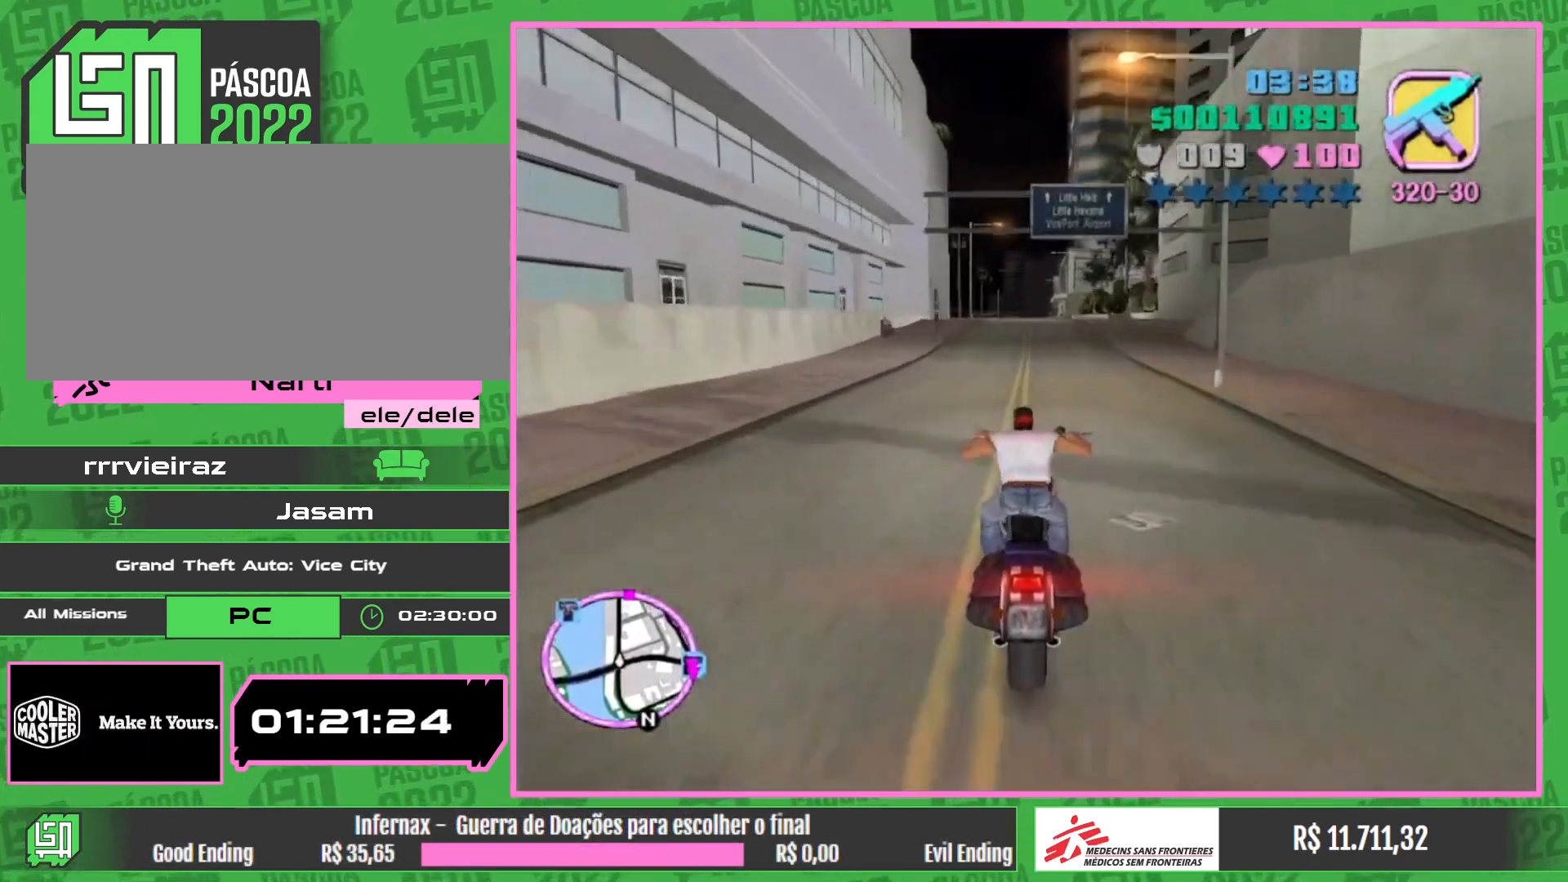
{"keys": ["w"], "mouse": [], "events": [[50, "mouse_right", "up"], [133, "mouse_right", "down"], [250, "mouse_right", "up"], [350, "mouse_right", "down"], [467, "mouse_right", "up"]]}
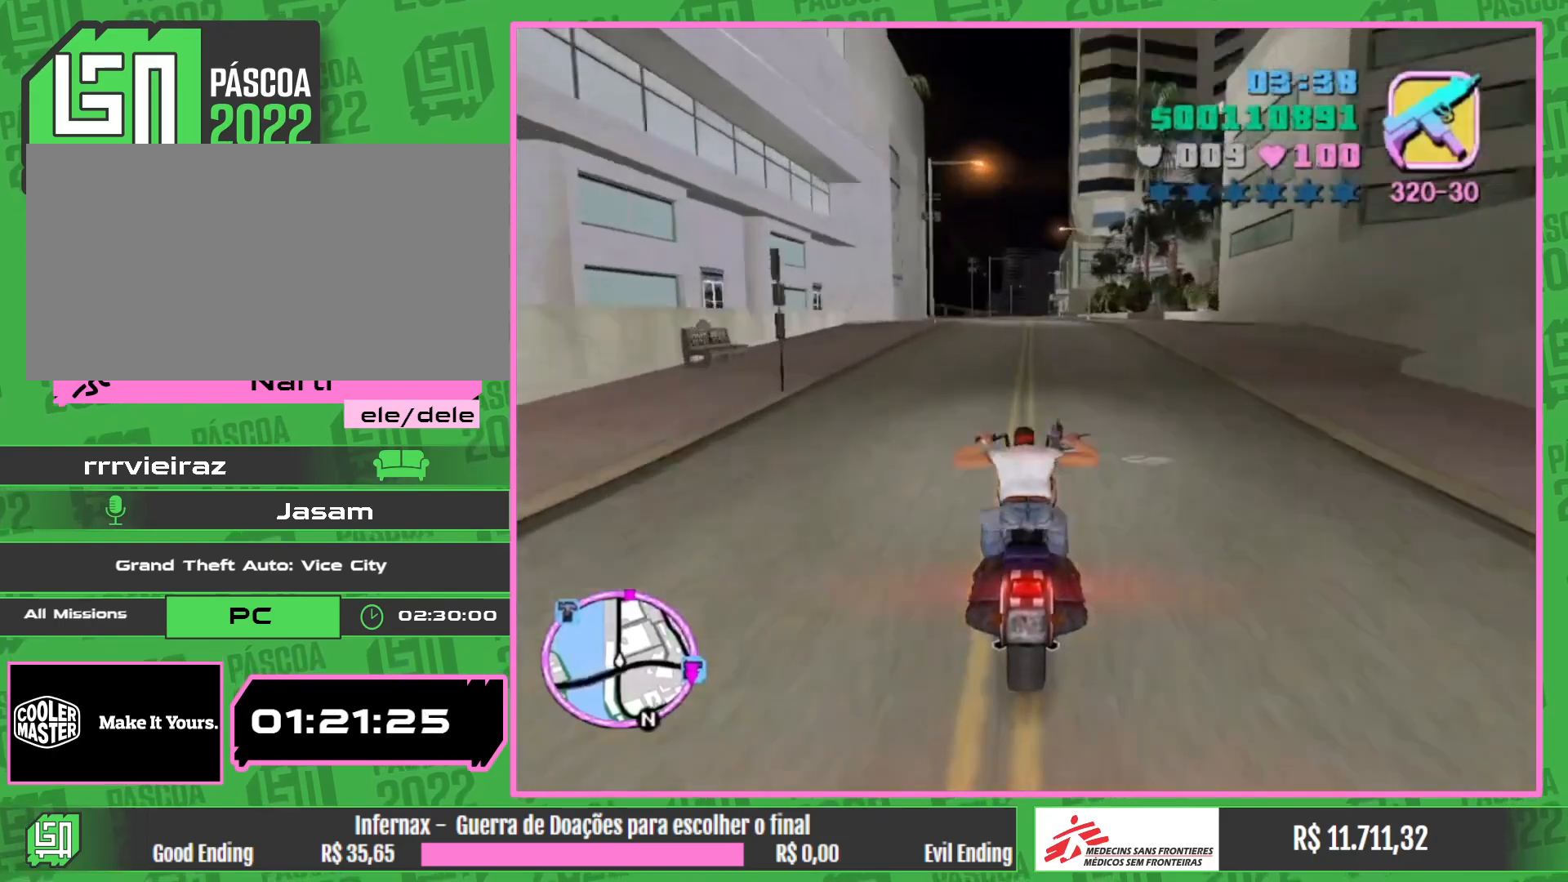
{"keys": ["w"], "mouse": ["right"], "events": [[50, "mouse_right", "down"], [183, "mouse_right", "up"], [233, "mouse_right", "down"], [383, "mouse_right", "up"], [450, "mouse_right", "down"]]}
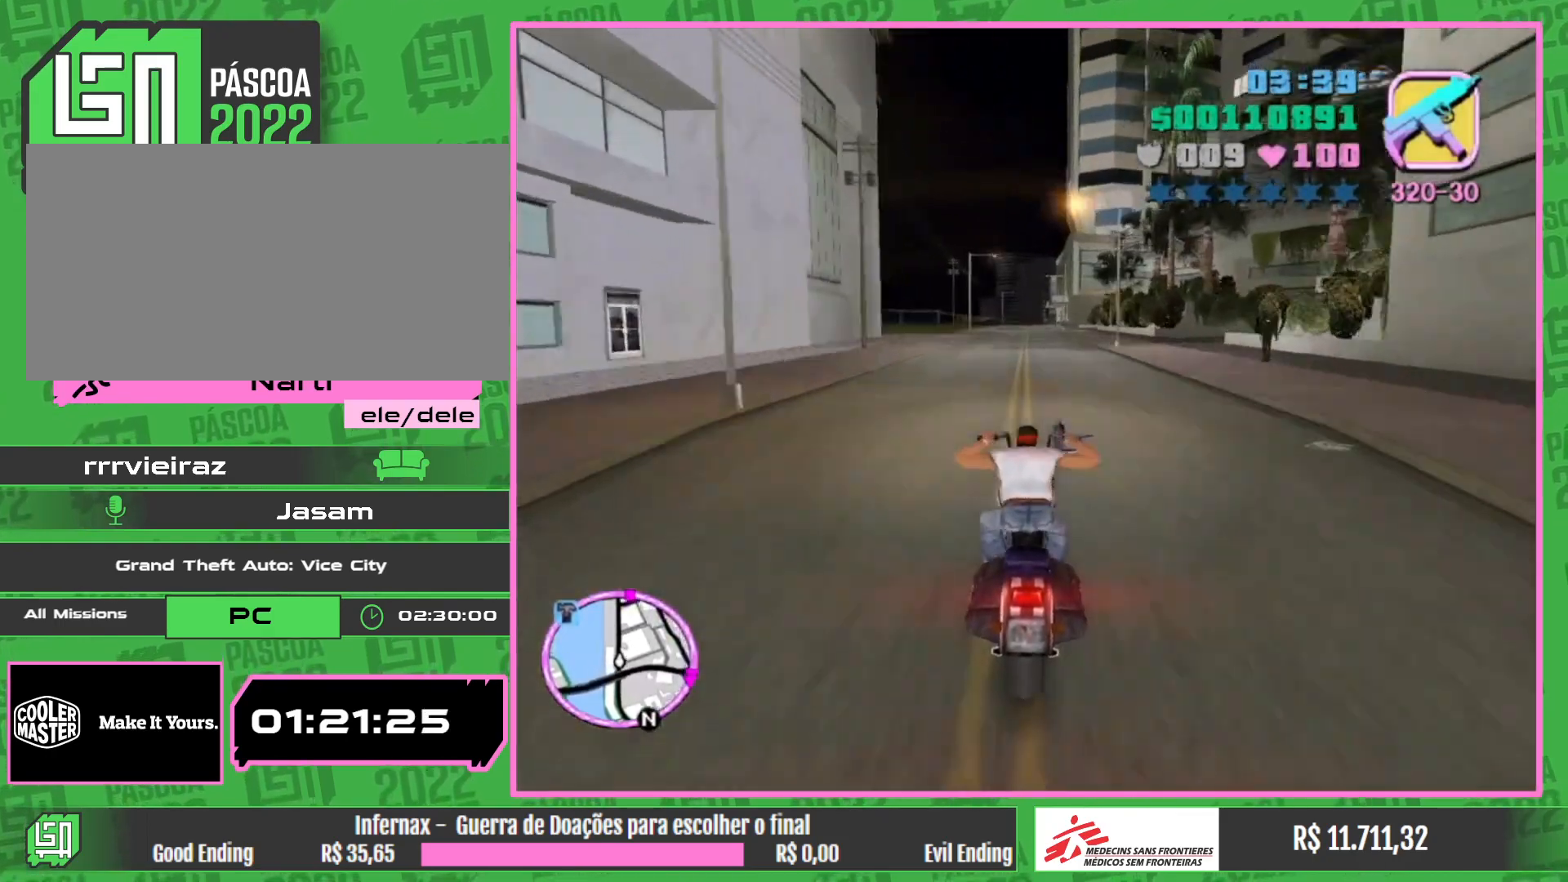
{"keys": ["w"], "mouse": [], "events": [[67, "mouse_right", "up"], [133, "mouse_right", "down"], [250, "mouse_right", "up"], [333, "mouse_right", "down"], [450, "mouse_right", "up"]]}
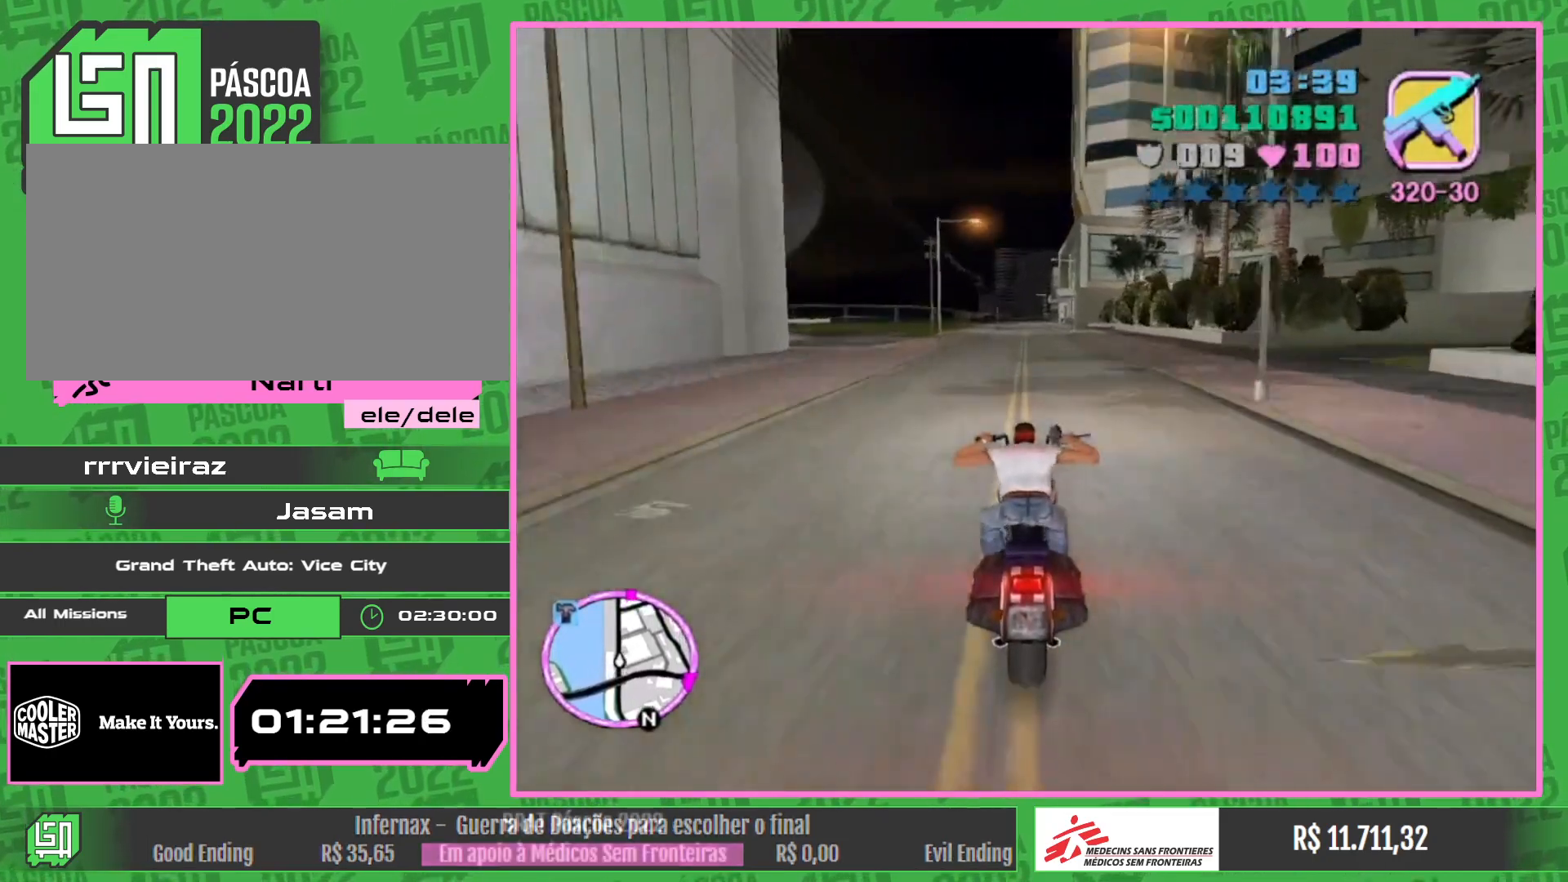
{"keys": ["w"], "mouse": ["right"], "events": [[17, "mouse_right", "down"], [150, "mouse_right", "up"], [217, "mouse_right", "down"], [350, "mouse_right", "up"], [417, "mouse_right", "down"]]}
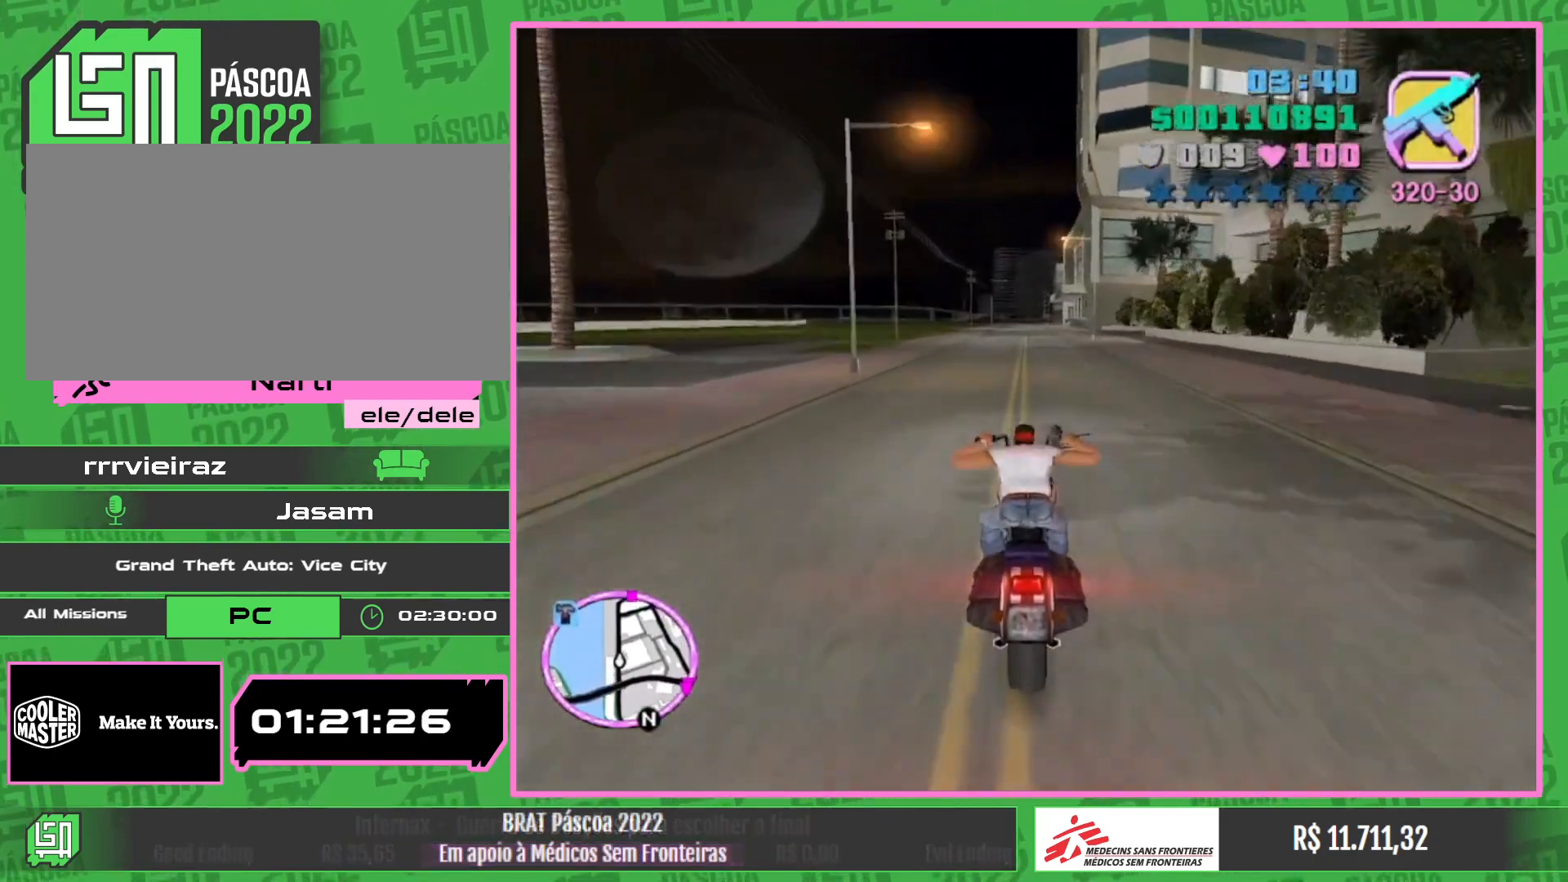
{"keys": ["w"], "mouse": ["right"], "events": [[33, "mouse_right", "up"], [100, "mouse_right", "down"], [217, "mouse_right", "up"], [283, "mouse_right", "down"], [400, "mouse_right", "up"], [483, "mouse_right", "down"]]}
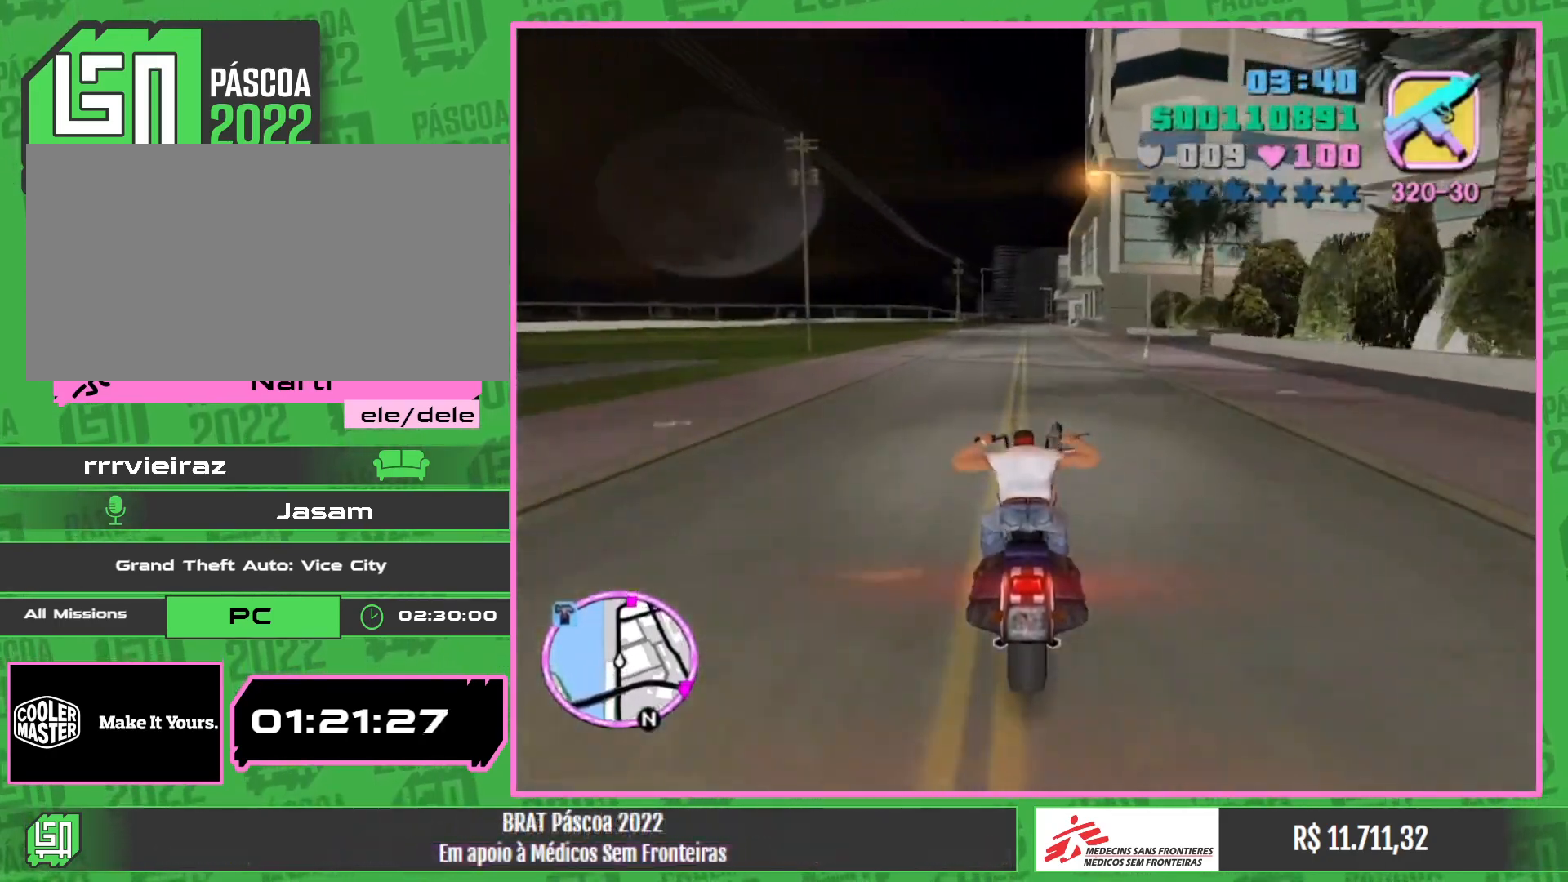
{"keys": ["w"], "mouse": [], "events": [[100, "mouse_right", "up"], [183, "mouse_right", "down"], [300, "mouse_right", "up"], [367, "mouse_right", "down"], [500, "mouse_right", "up"]]}
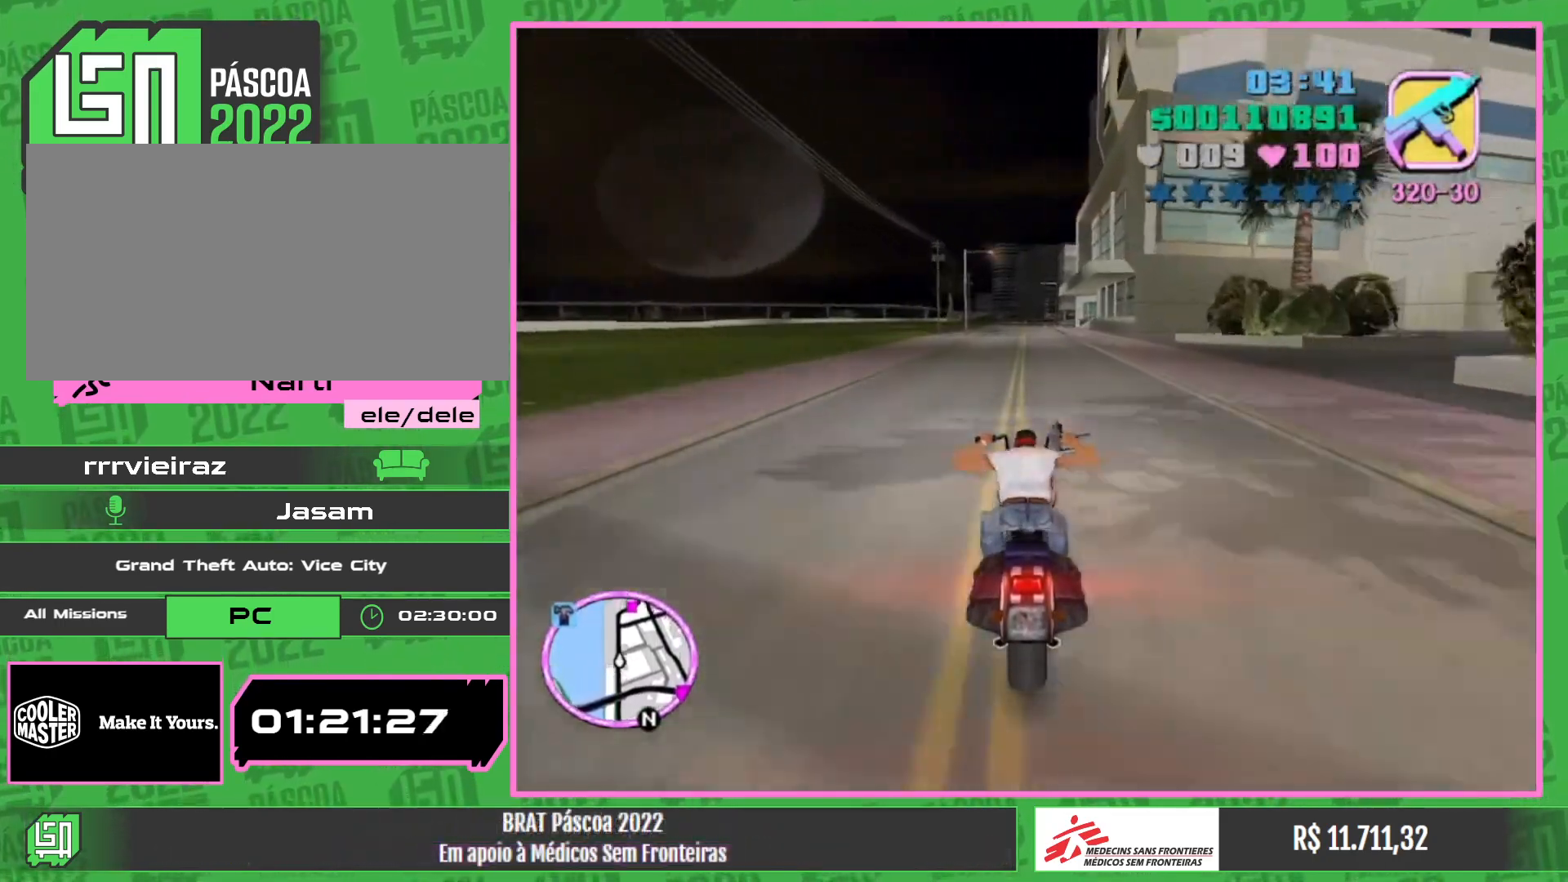
{"keys": ["w"], "mouse": ["right"], "events": [[67, "mouse_right", "down"], [200, "mouse_right", "up"], [267, "mouse_right", "down"], [417, "mouse_right", "up"], [483, "mouse_right", "down"]]}
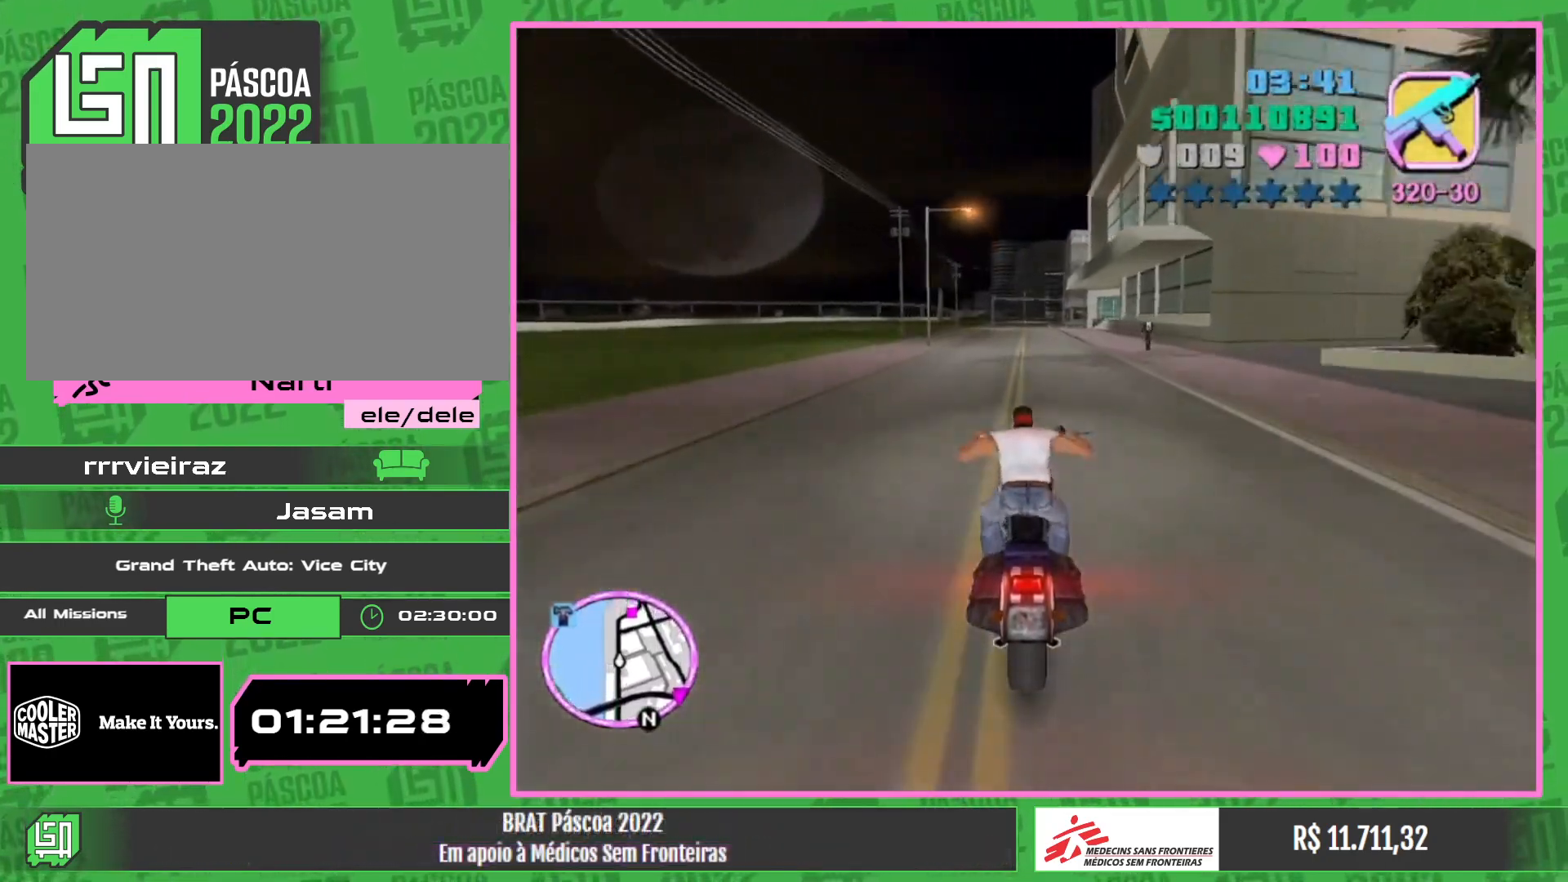
{"keys": ["w"], "mouse": ["right"], "events": [[117, "mouse_right", "up"], [200, "mouse_right", "down"], [333, "mouse_right", "up"], [433, "mouse_right", "down"]]}
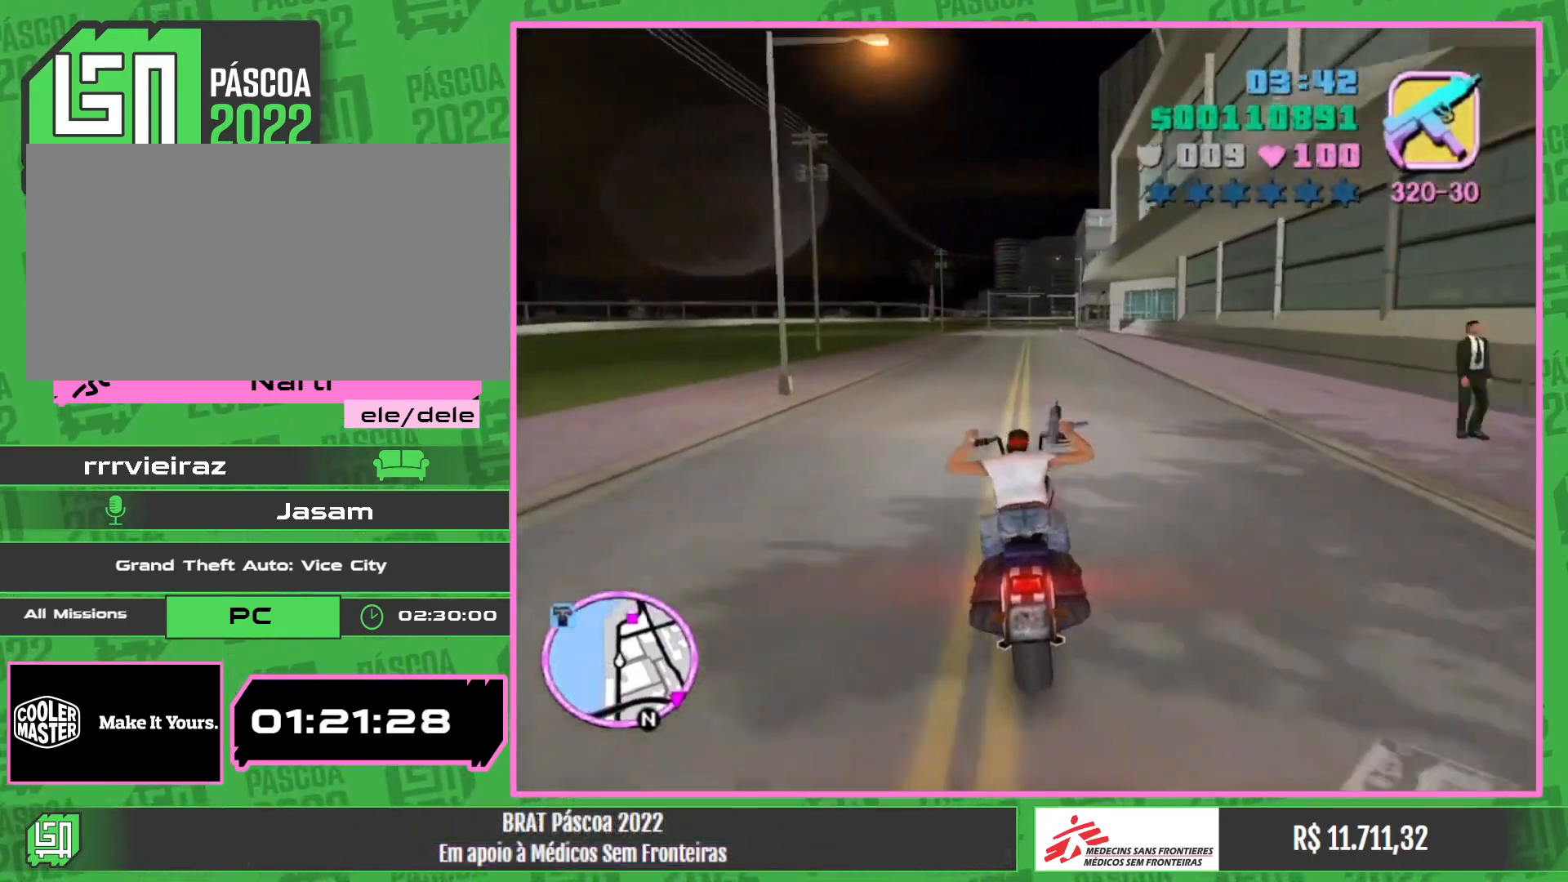
{"keys": ["w"], "mouse": [], "events": [[50, "mouse_right", "up"], [133, "mouse_right", "down"], [250, "mouse_right", "up"], [350, "mouse_right", "down"], [467, "mouse_right", "up"]]}
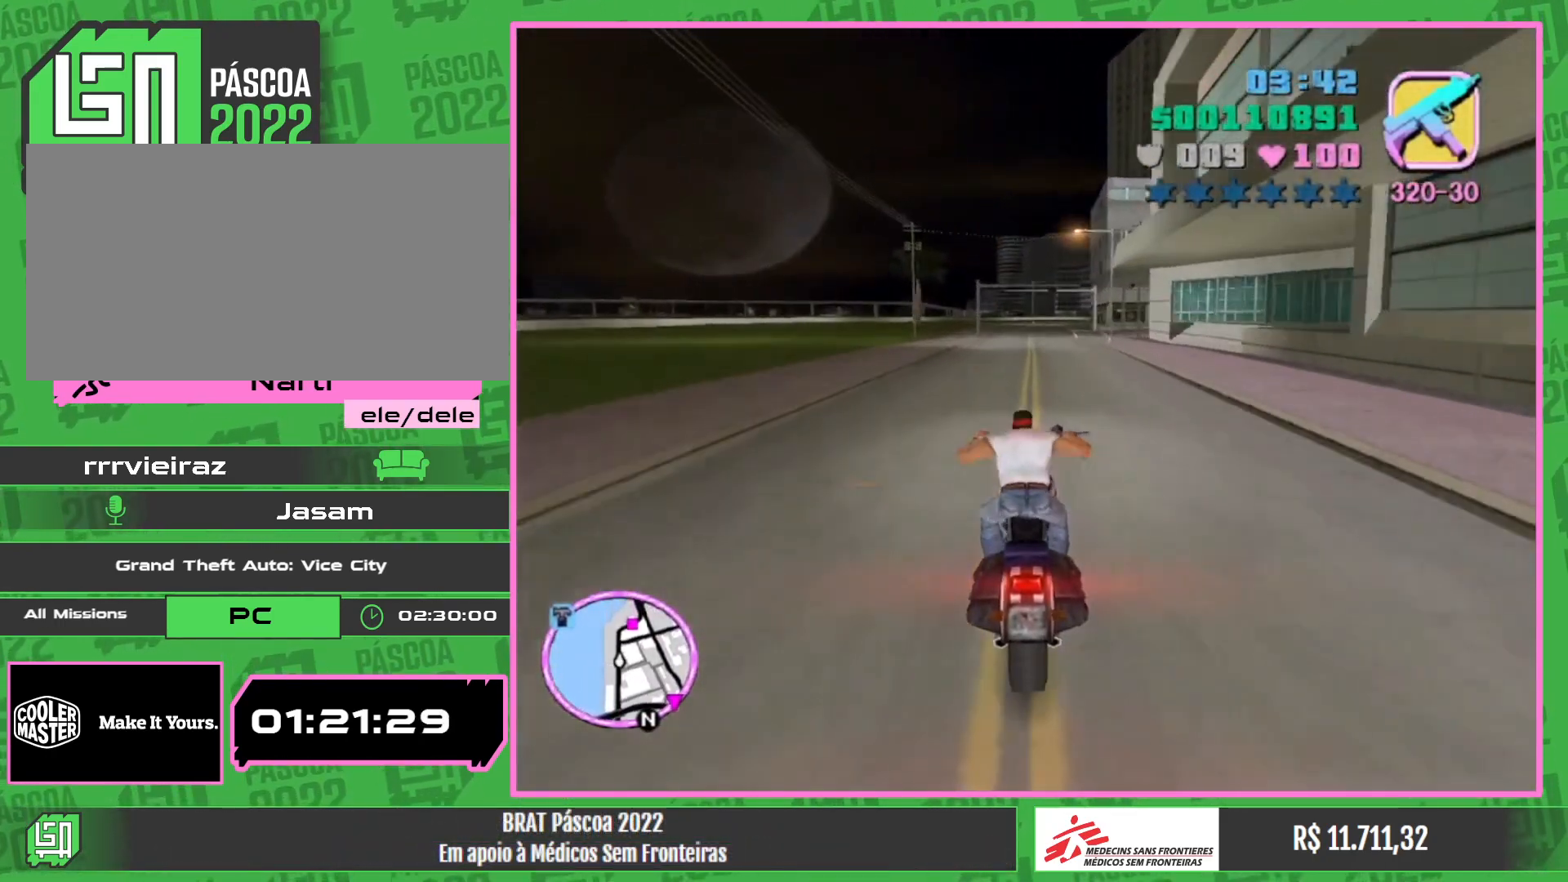
{"keys": ["w"], "mouse": ["right"], "events": [[50, "mouse_right", "down"], [183, "mouse_right", "up"], [267, "mouse_right", "down"], [400, "mouse_right", "up"], [483, "mouse_right", "down"]]}
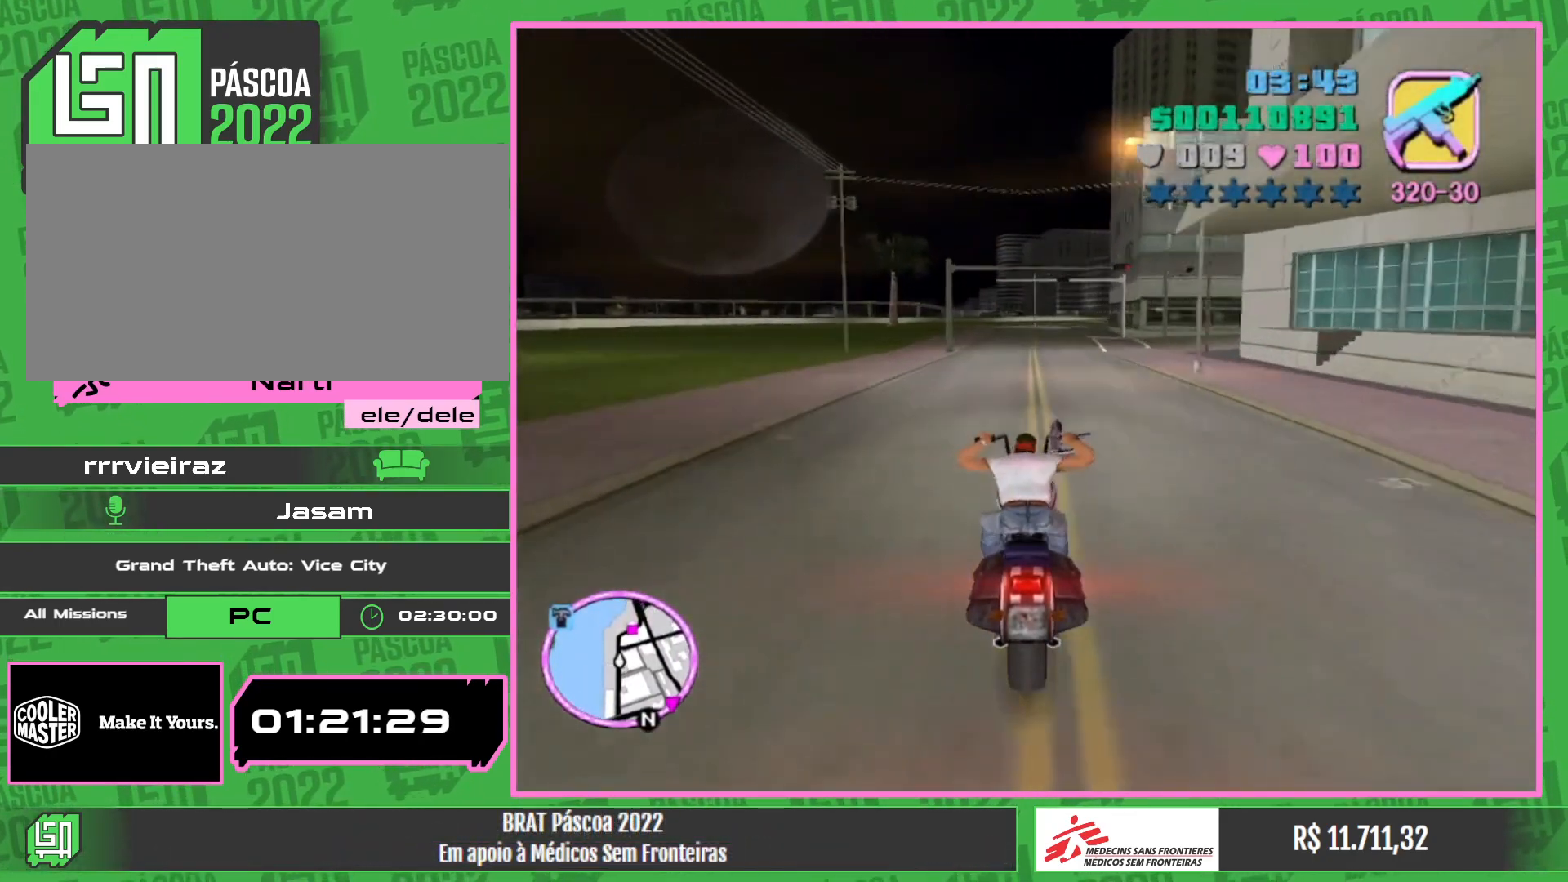
{"keys": ["w"], "mouse": ["right"], "events": [[100, "mouse_right", "up"], [200, "mouse_right", "down"], [333, "mouse_right", "up"], [417, "mouse_right", "down"]]}
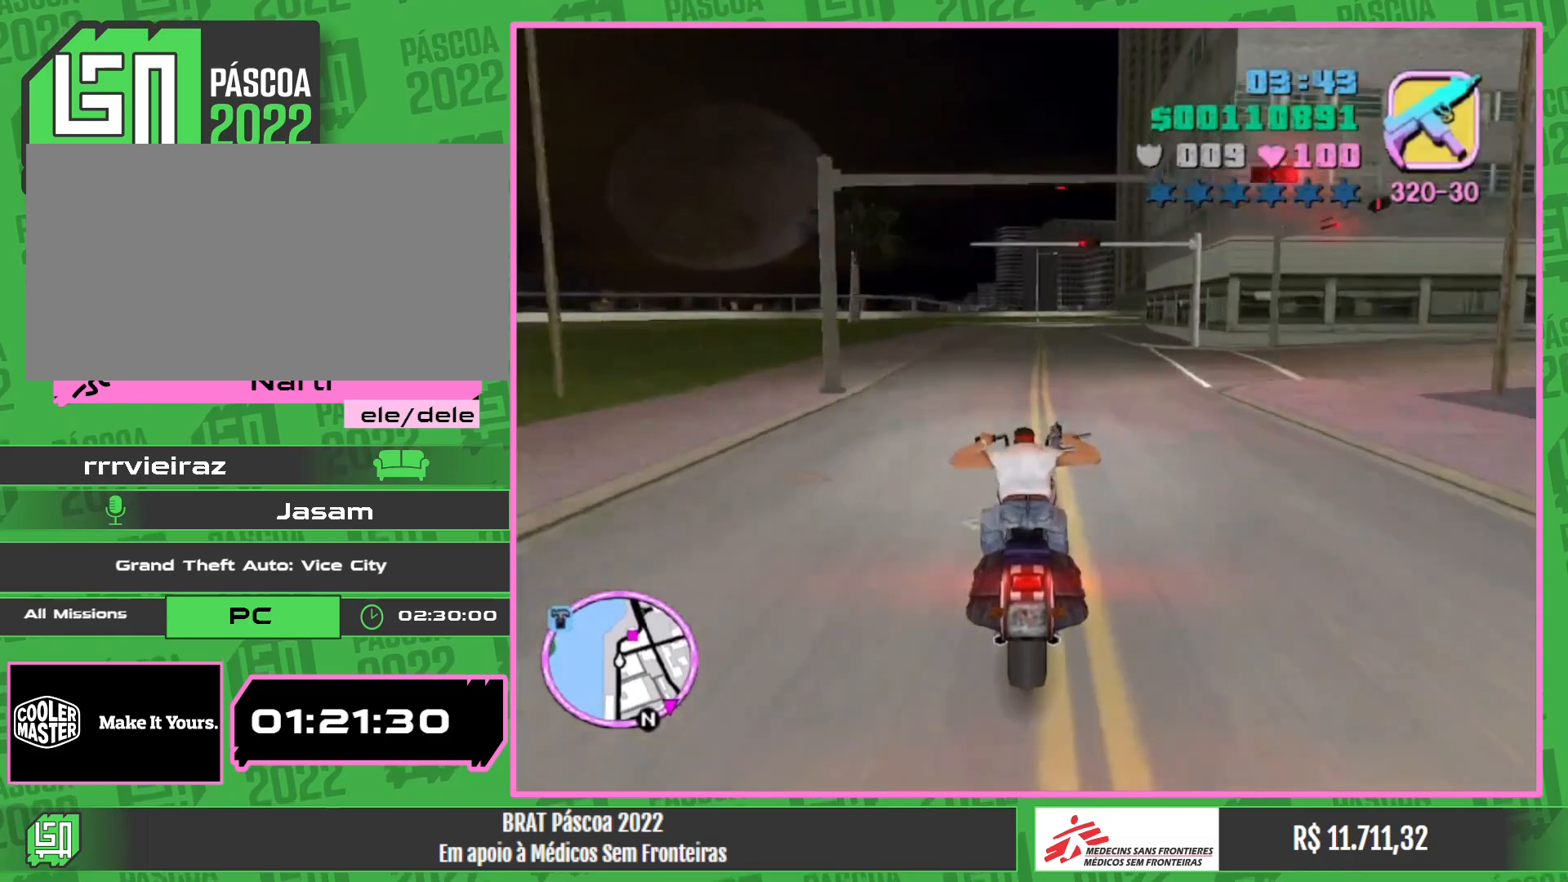
{"keys": [], "mouse": [], "events": [[33, "mouse_right", "up"], [133, "w", "up"]]}
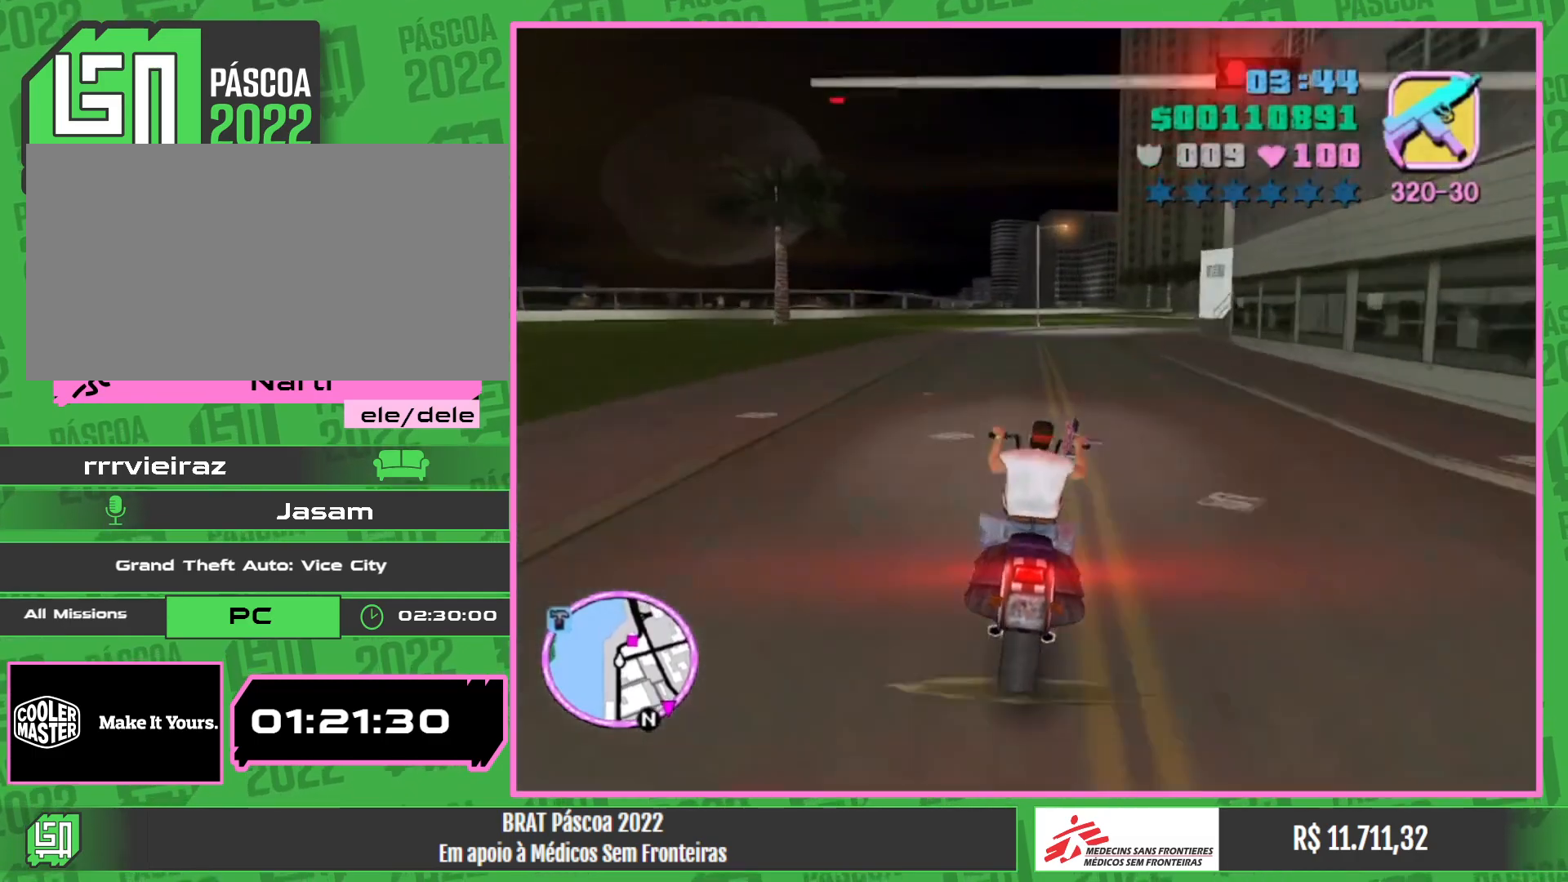
{"keys": [], "mouse": [], "events": []}
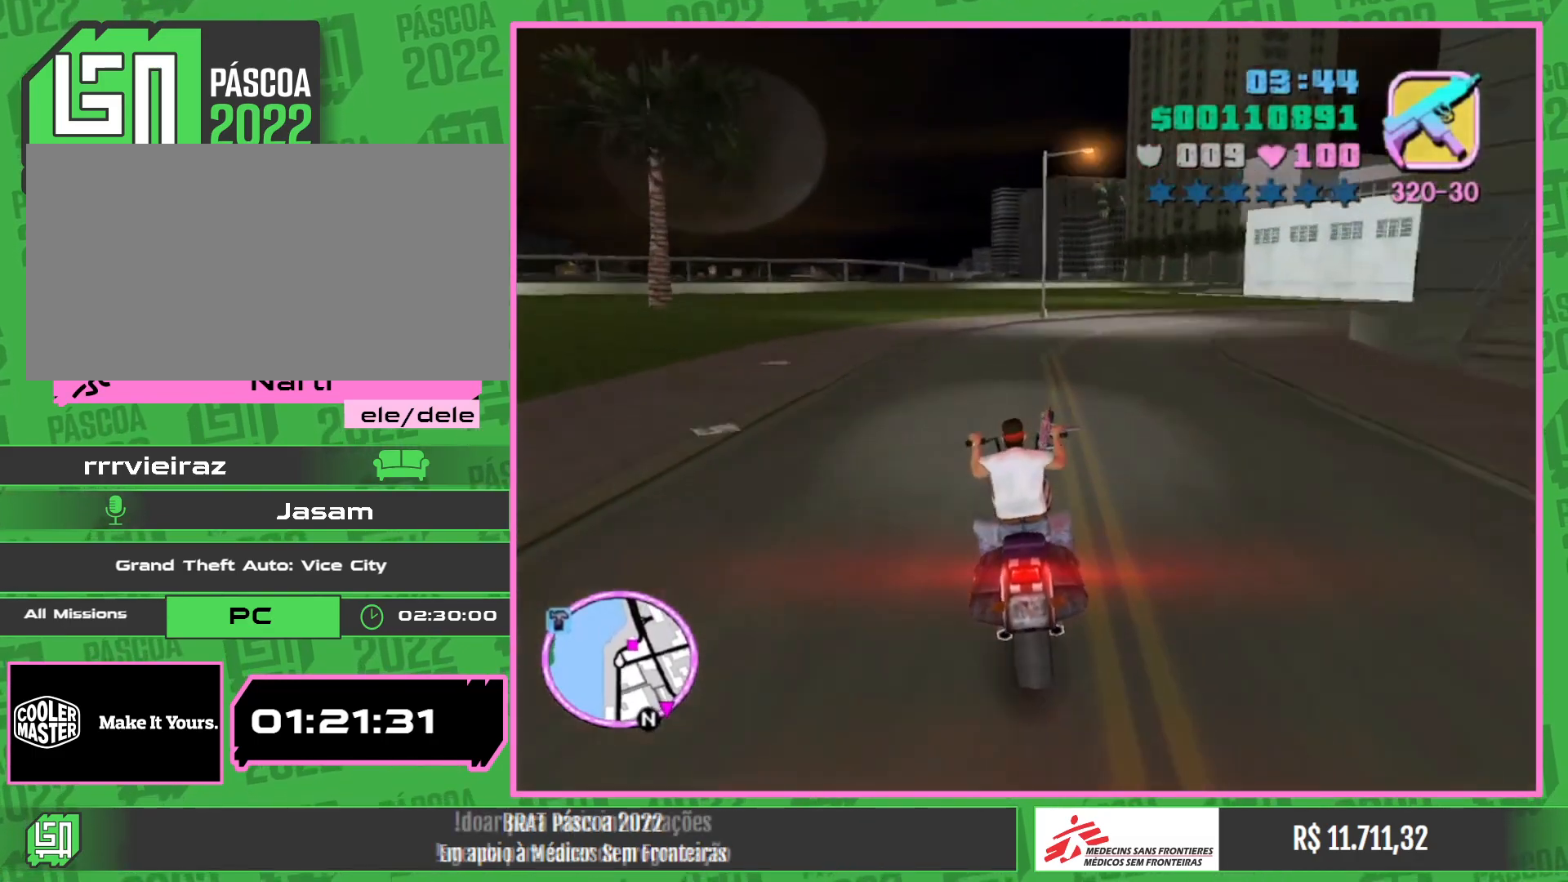
{"keys": [], "mouse": [], "events": []}
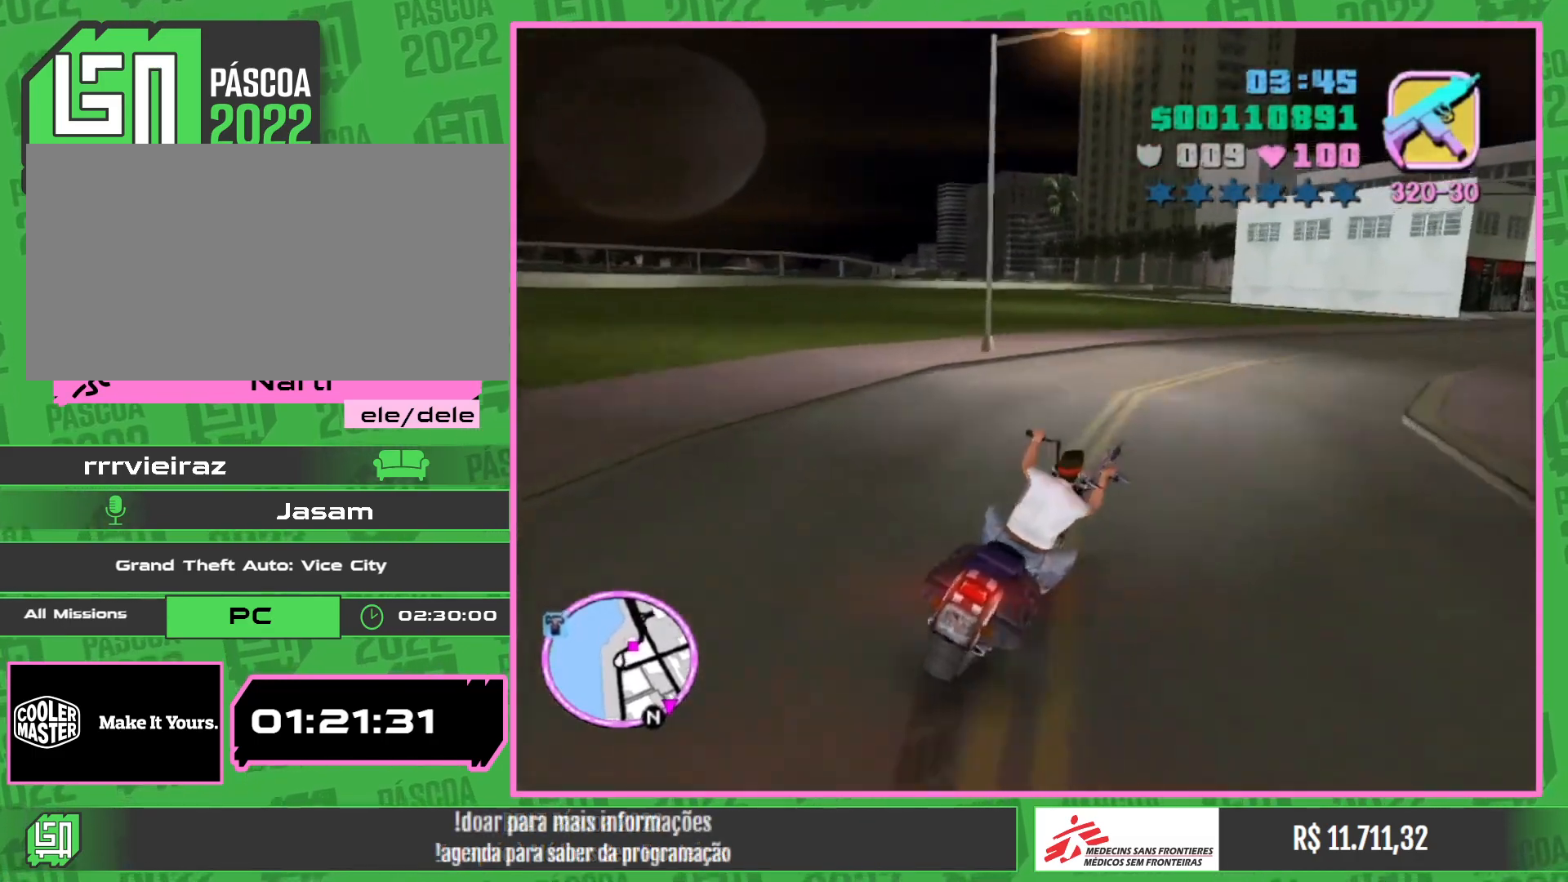
{"keys": [], "mouse": [], "events": []}
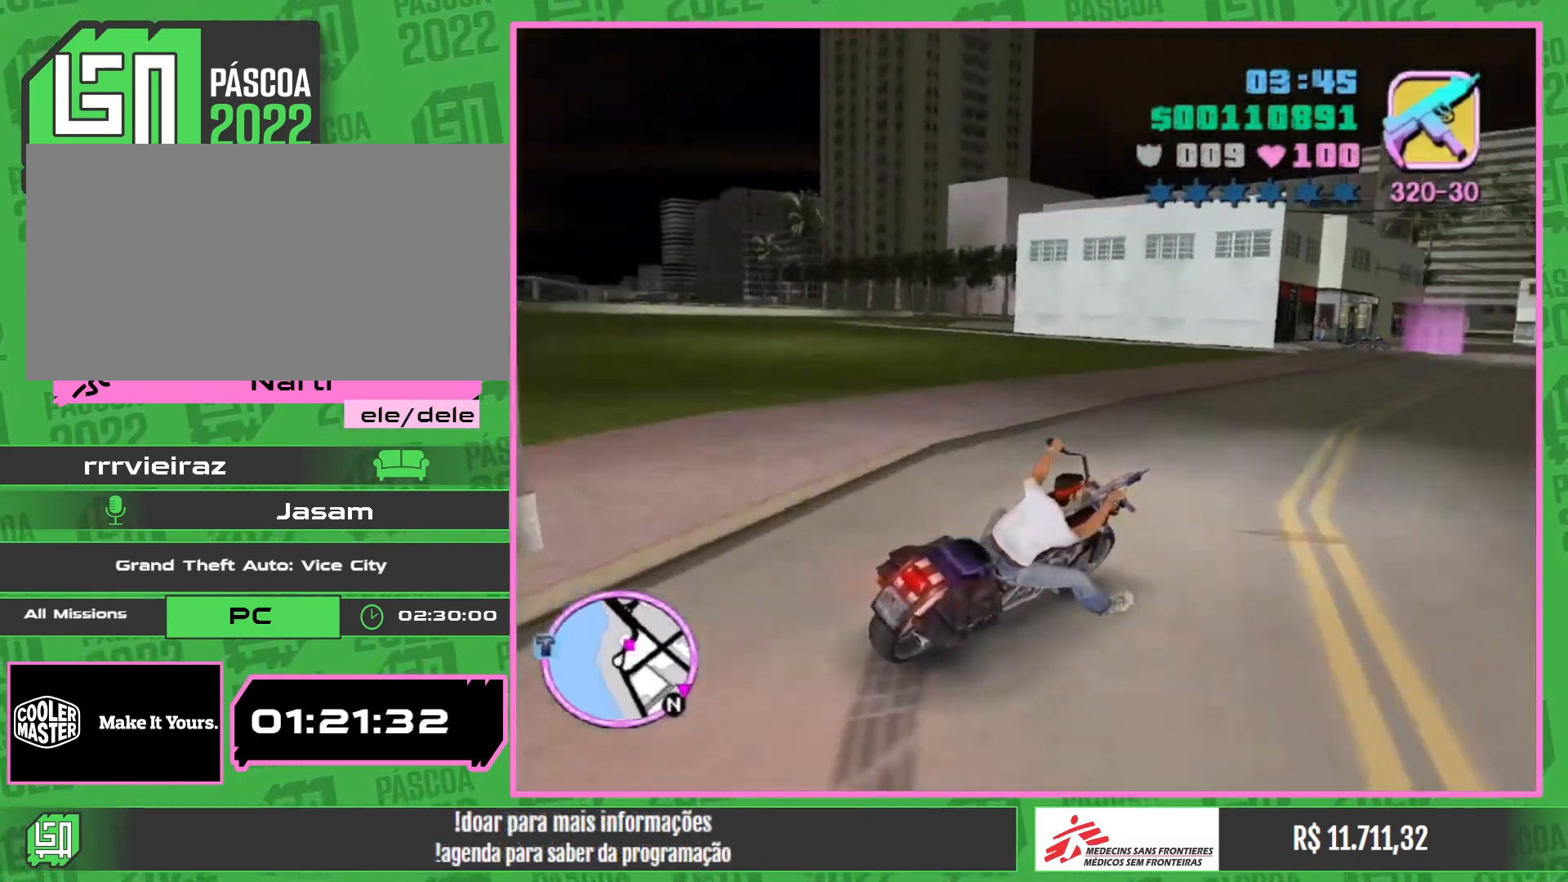
{"keys": ["w"], "mouse": [], "events": [[117, "w", "down"]]}
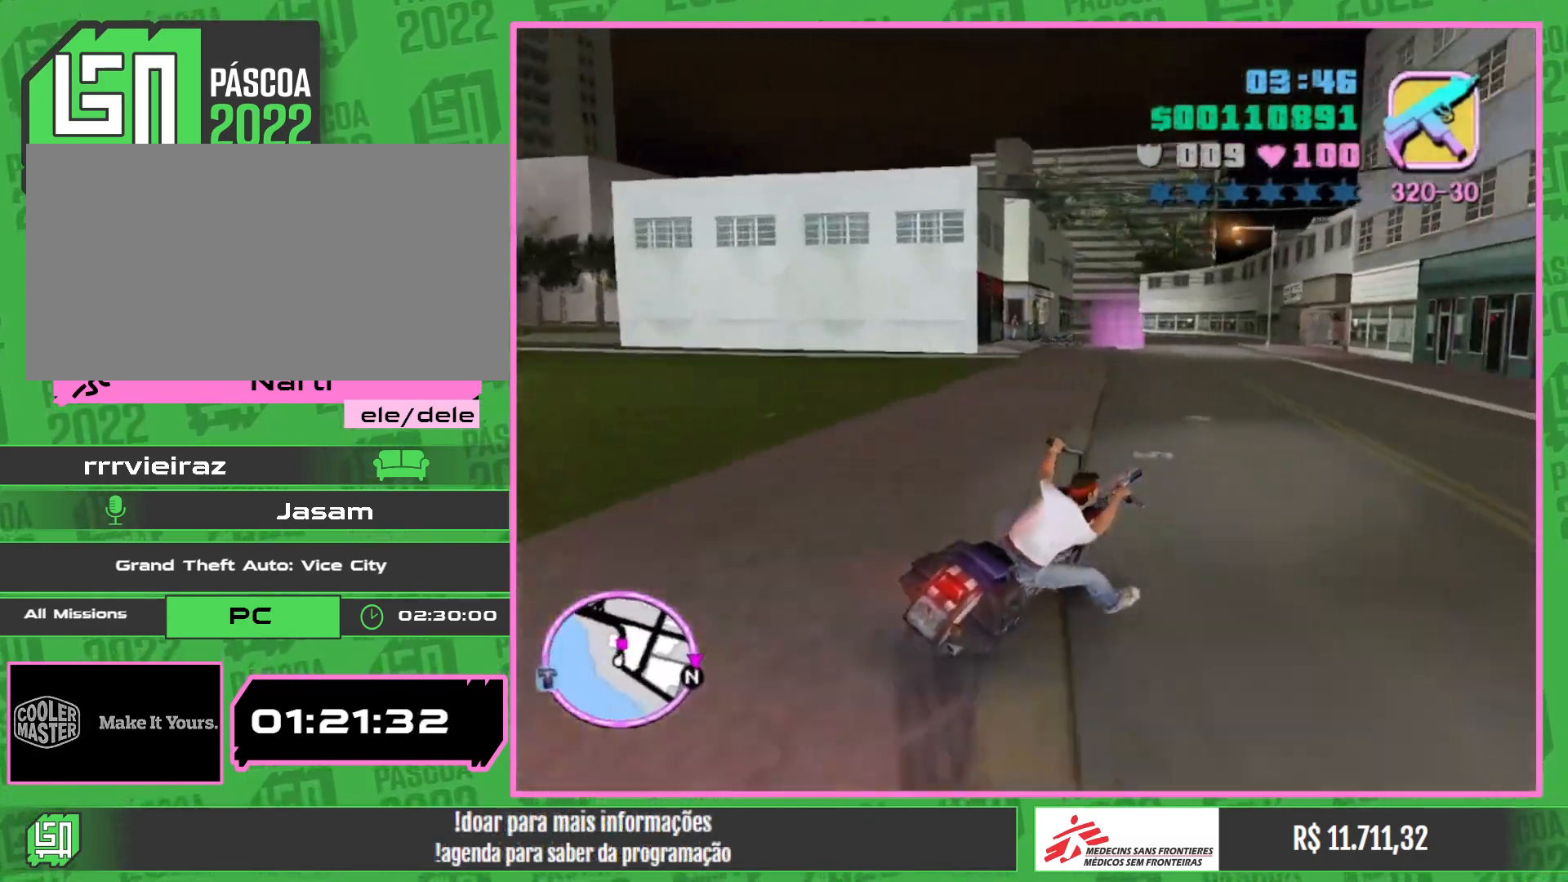
{"keys": ["w"], "mouse": ["right"], "events": [[500, "mouse_right", "down"]]}
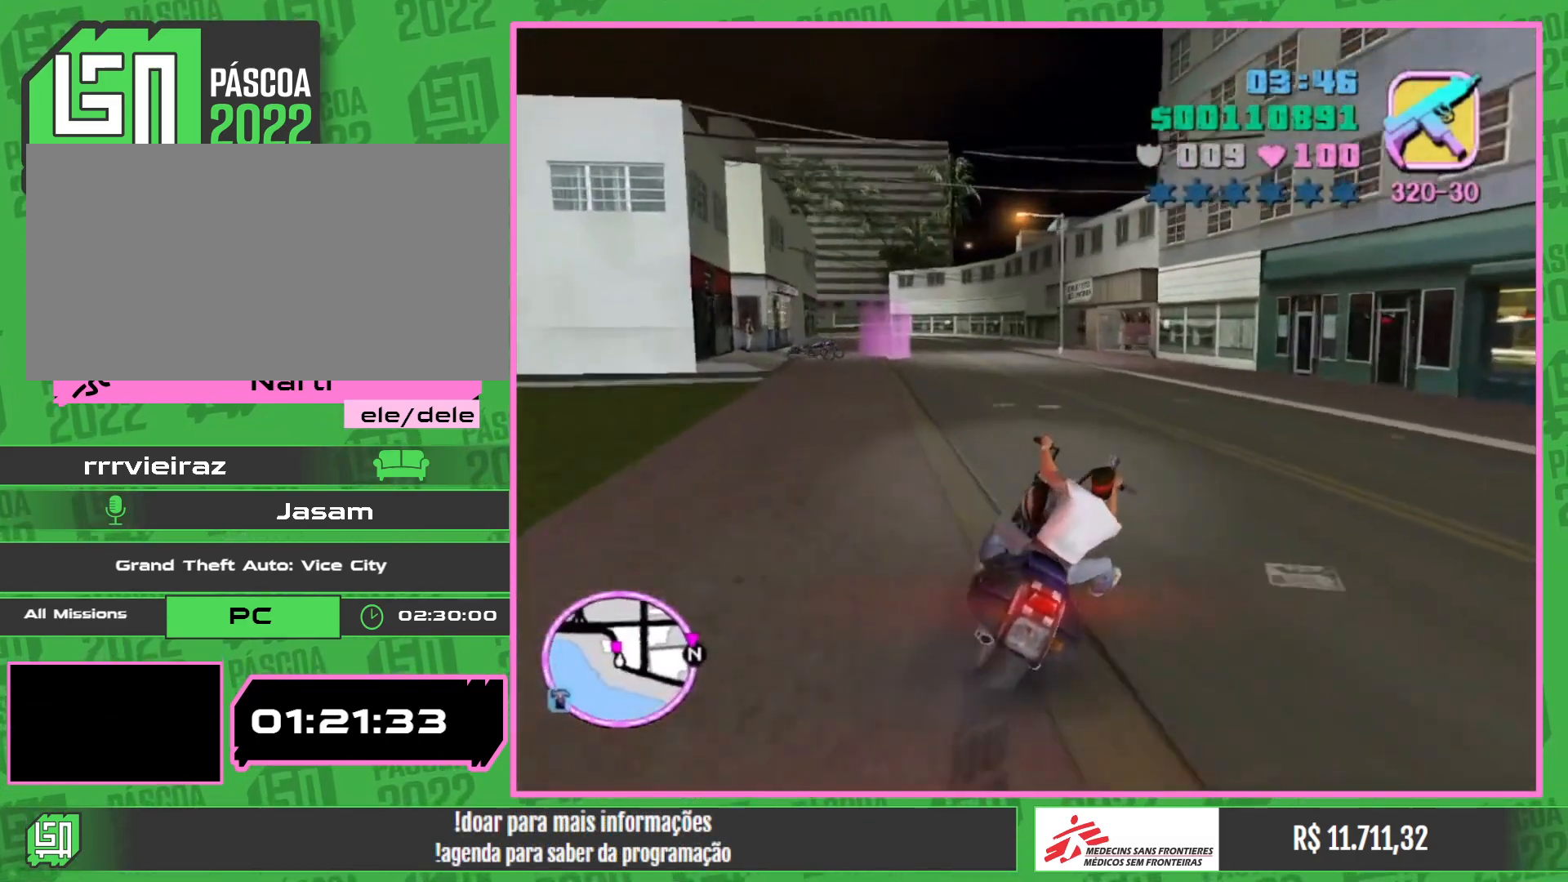
{"keys": ["w"], "mouse": [], "events": [[83, "mouse_right", "up"], [167, "mouse_right", "down"], [283, "mouse_right", "up"]]}
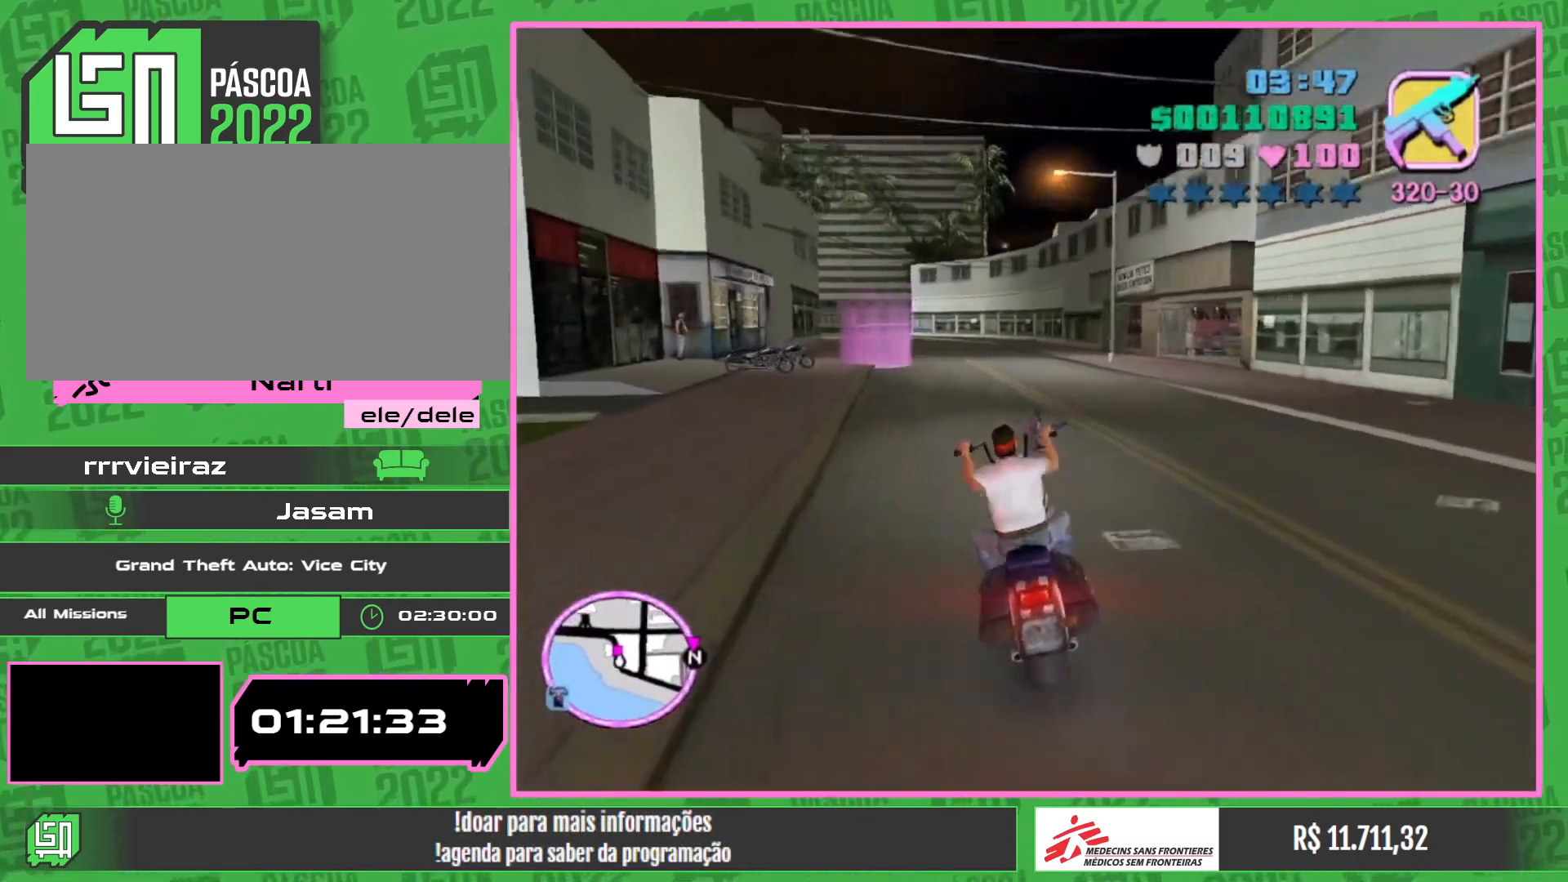
{"keys": [], "mouse": [], "events": [[83, "w", "up"]]}